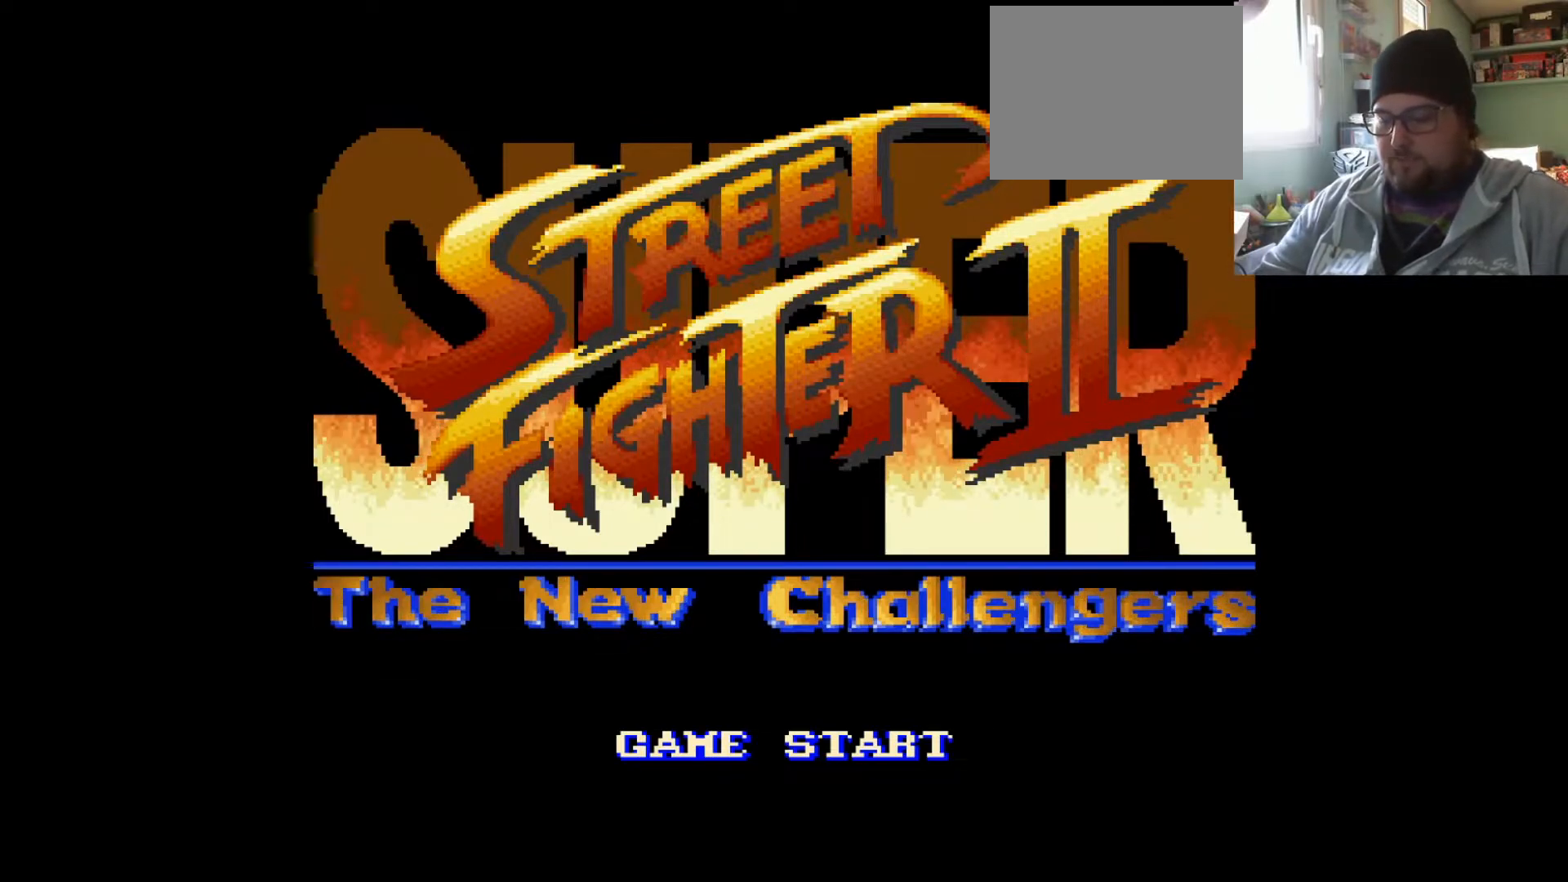
Gameplay with a controller (PlayStation layout); each line is a JSON object with the inputs held at the frame after it. "events" lists button and stick changes between this image and that frame as [ms after this image, input, new state], when the widget could be followed in between. Not read: L2 L3 R2 R3.
{"buttons": [], "left_stick": "up-right", "right_stick": "center", "events": [[250, "left_stick", "right"], [300, "left_stick", "up-right"]]}
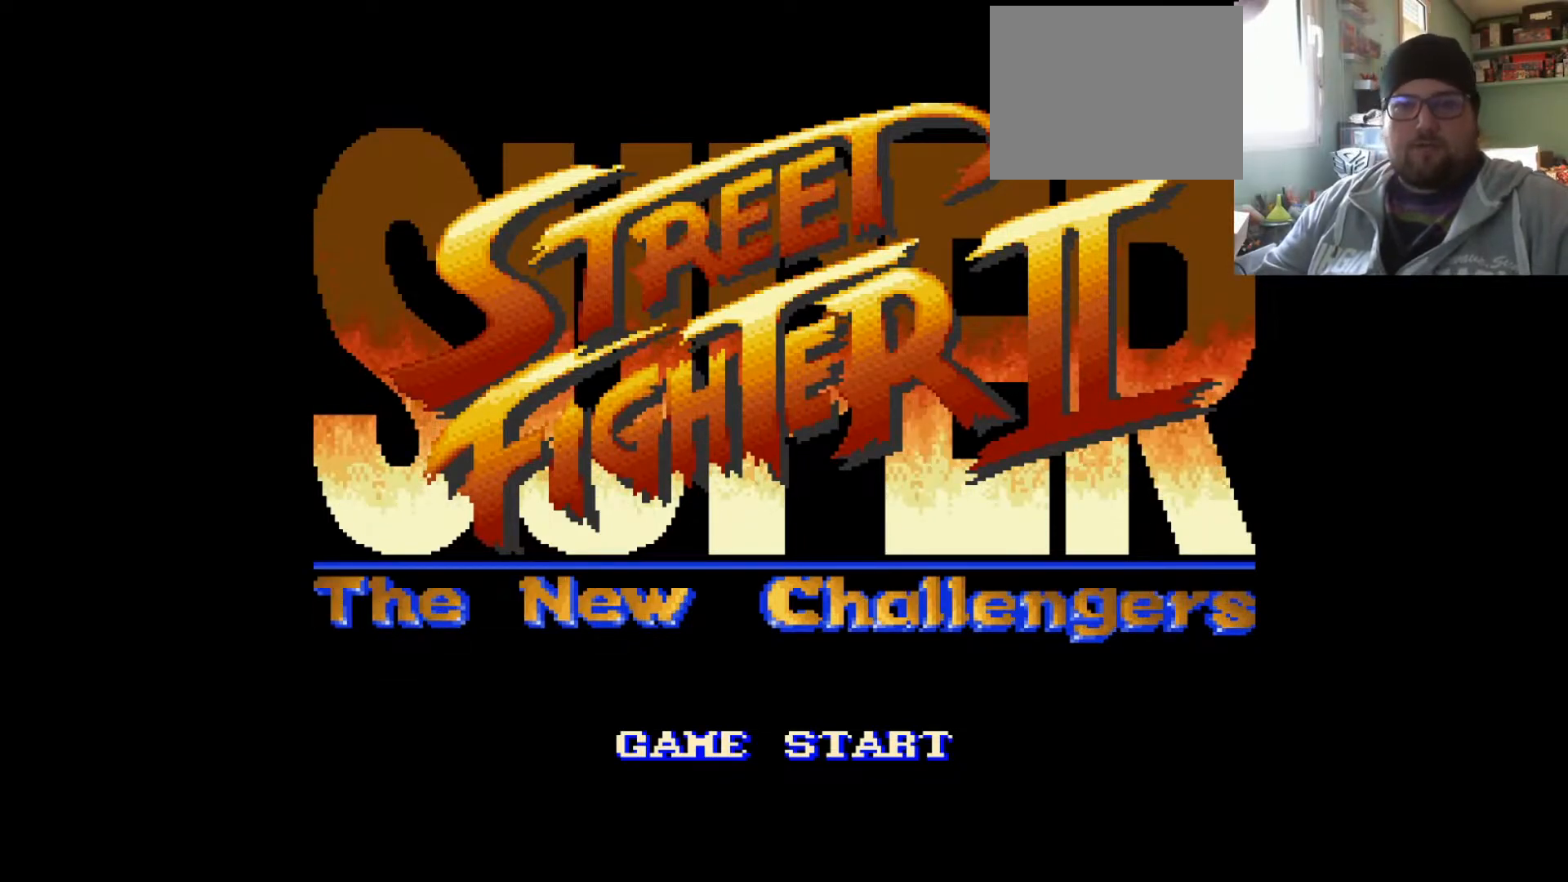
{"buttons": [], "left_stick": "up-left", "right_stick": "down-right", "events": [[317, "left_stick", "down-right"], [317, "right_stick", "left"], [384, "right_stick", "up"], [434, "left_stick", "up-left"], [451, "right_stick", "down-right"]]}
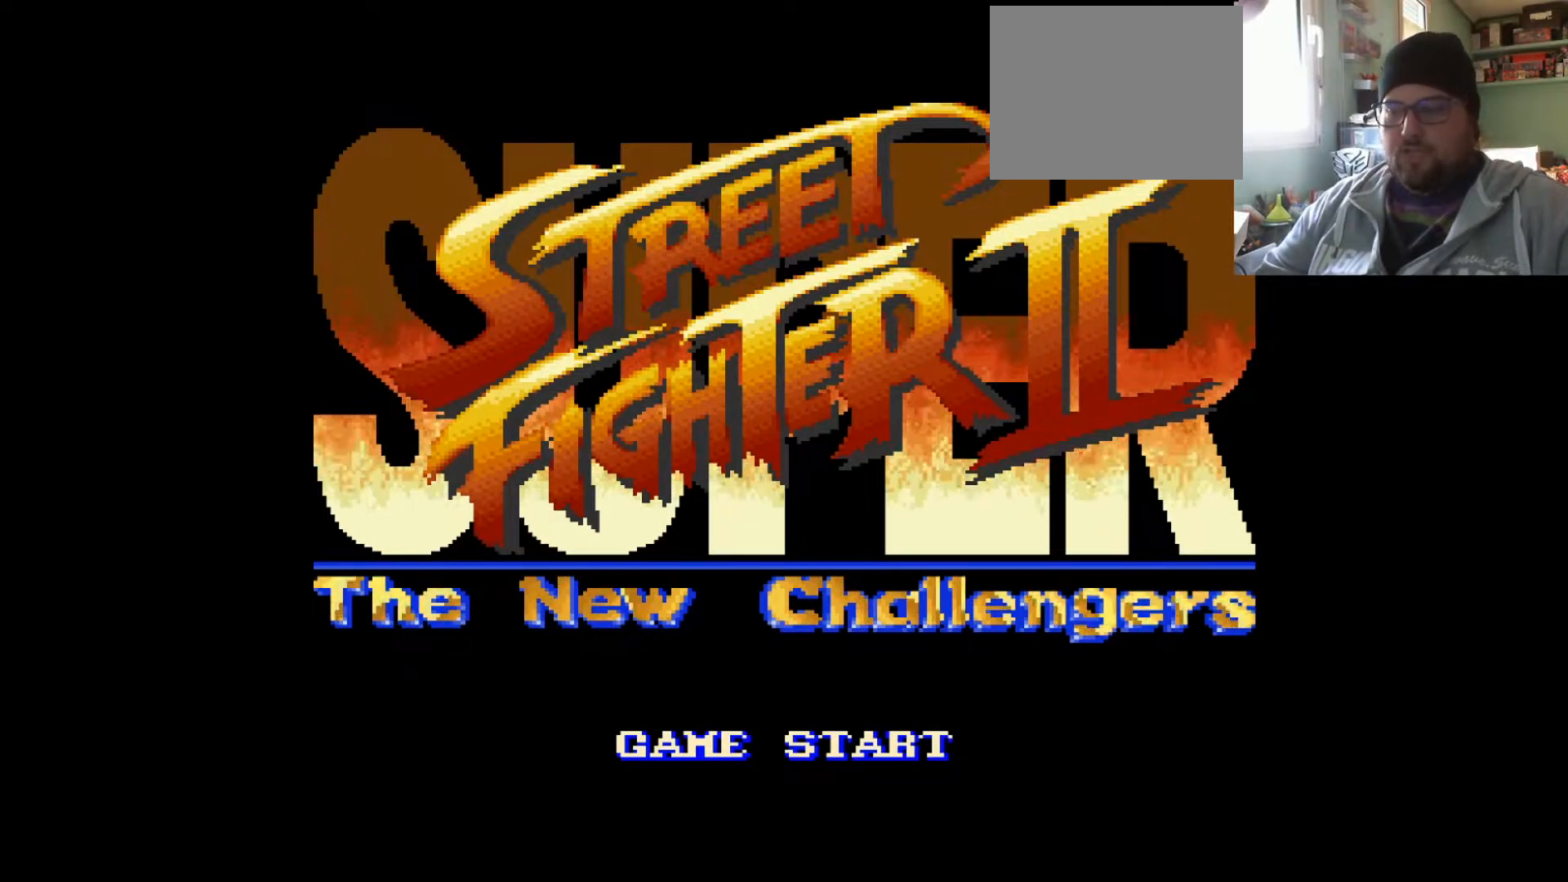
{"buttons": [], "left_stick": "center", "right_stick": "center", "events": [[16, "left_stick", "up-right"], [66, "left_stick", "down-right"], [83, "right_stick", "up-left"], [167, "left_stick", "up-left"], [200, "right_stick", "down-right"], [267, "right_stick", "center"], [283, "left_stick", "center"]]}
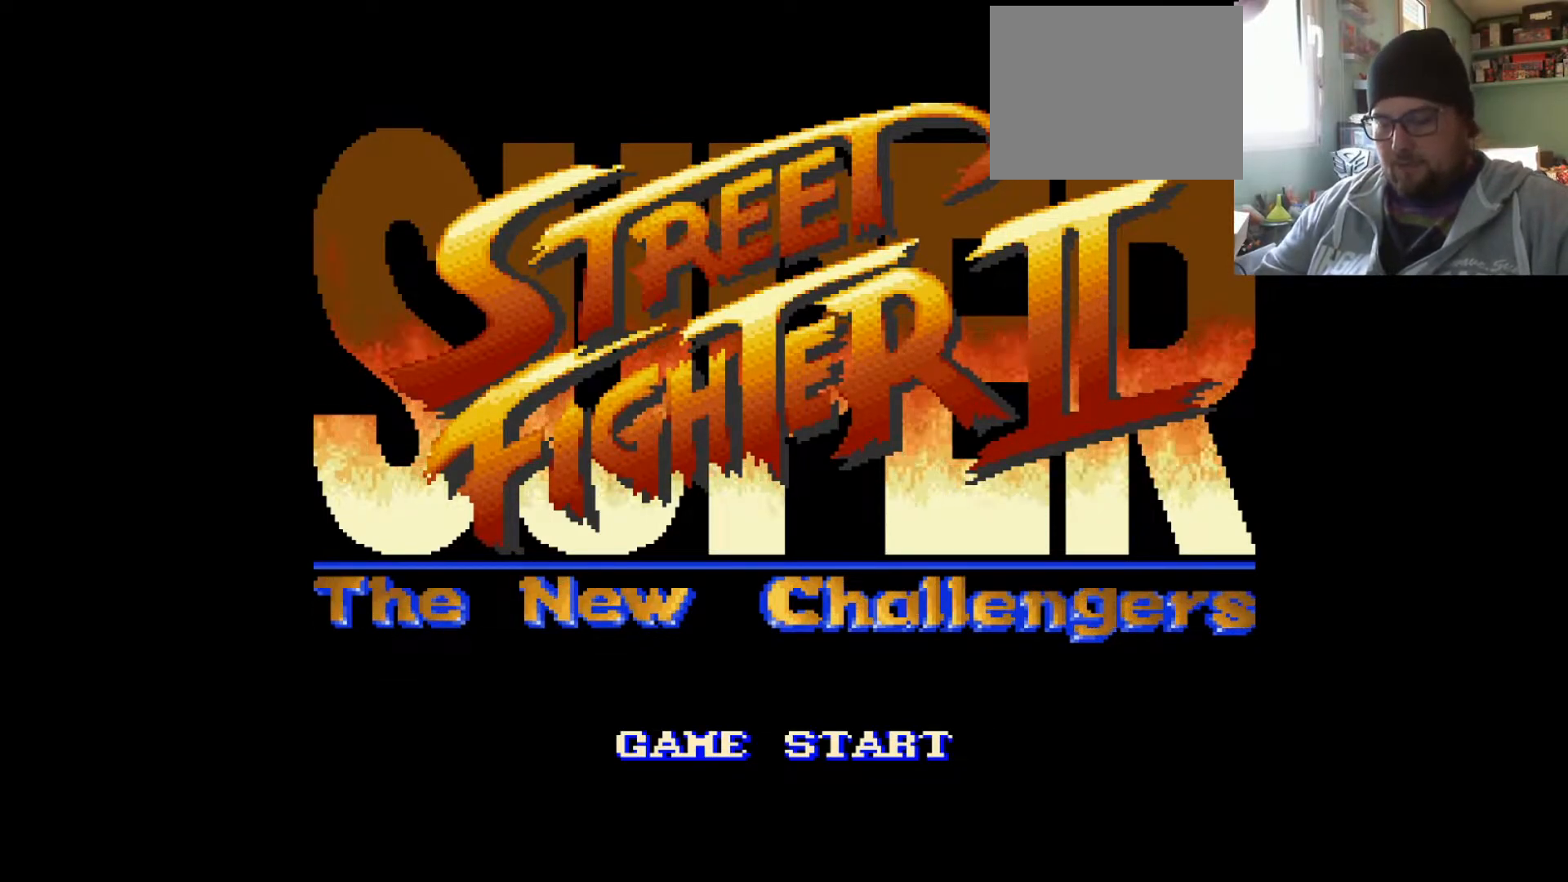
{"buttons": [], "left_stick": "center", "right_stick": "center", "events": []}
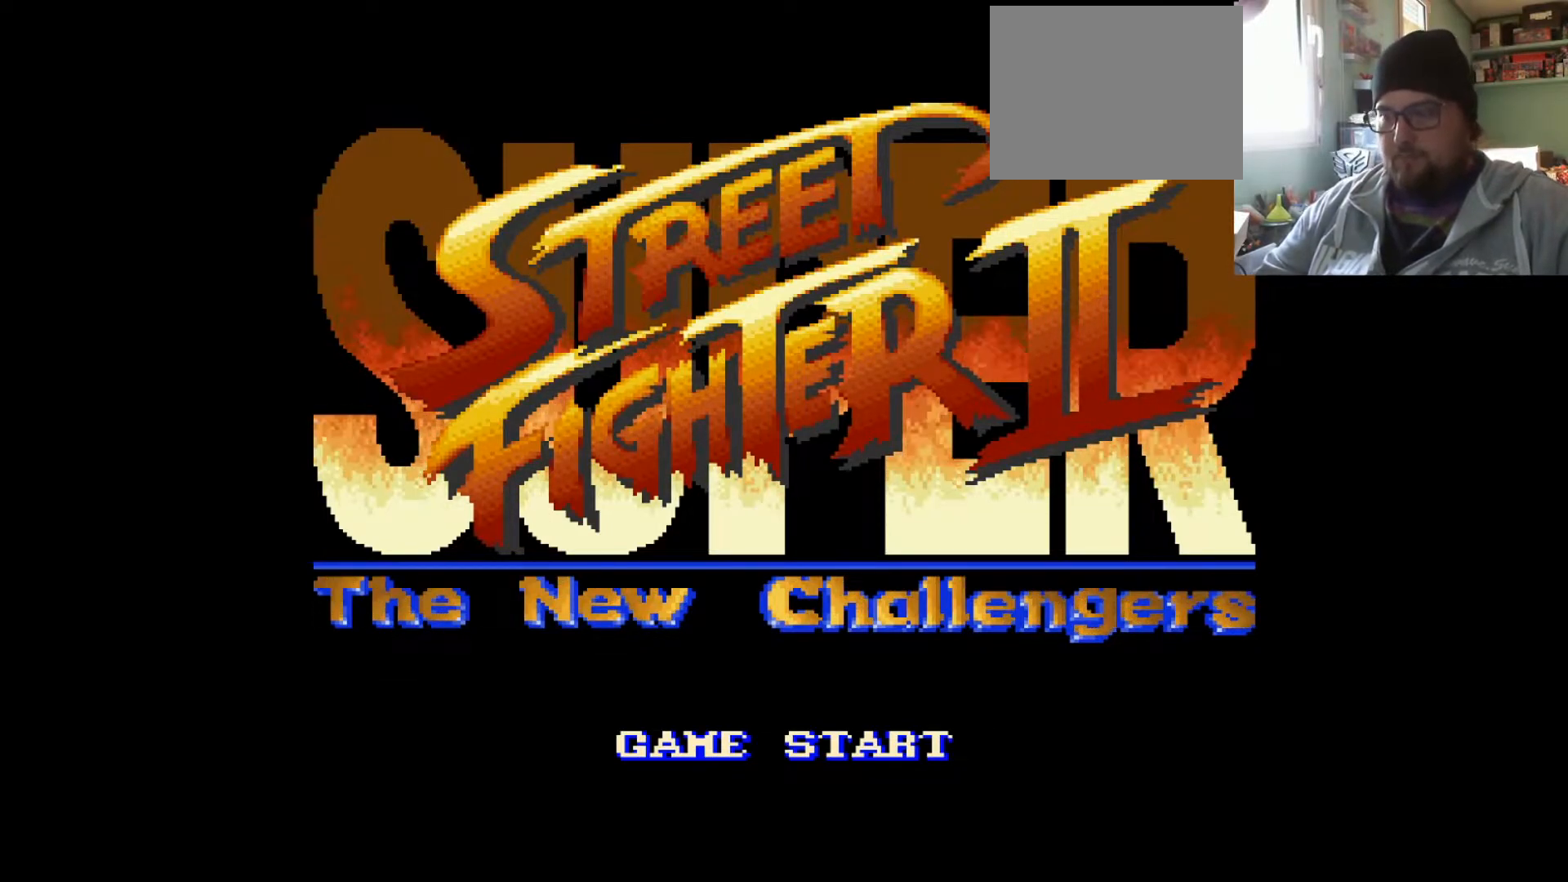
{"buttons": [], "left_stick": "center", "right_stick": "center", "events": []}
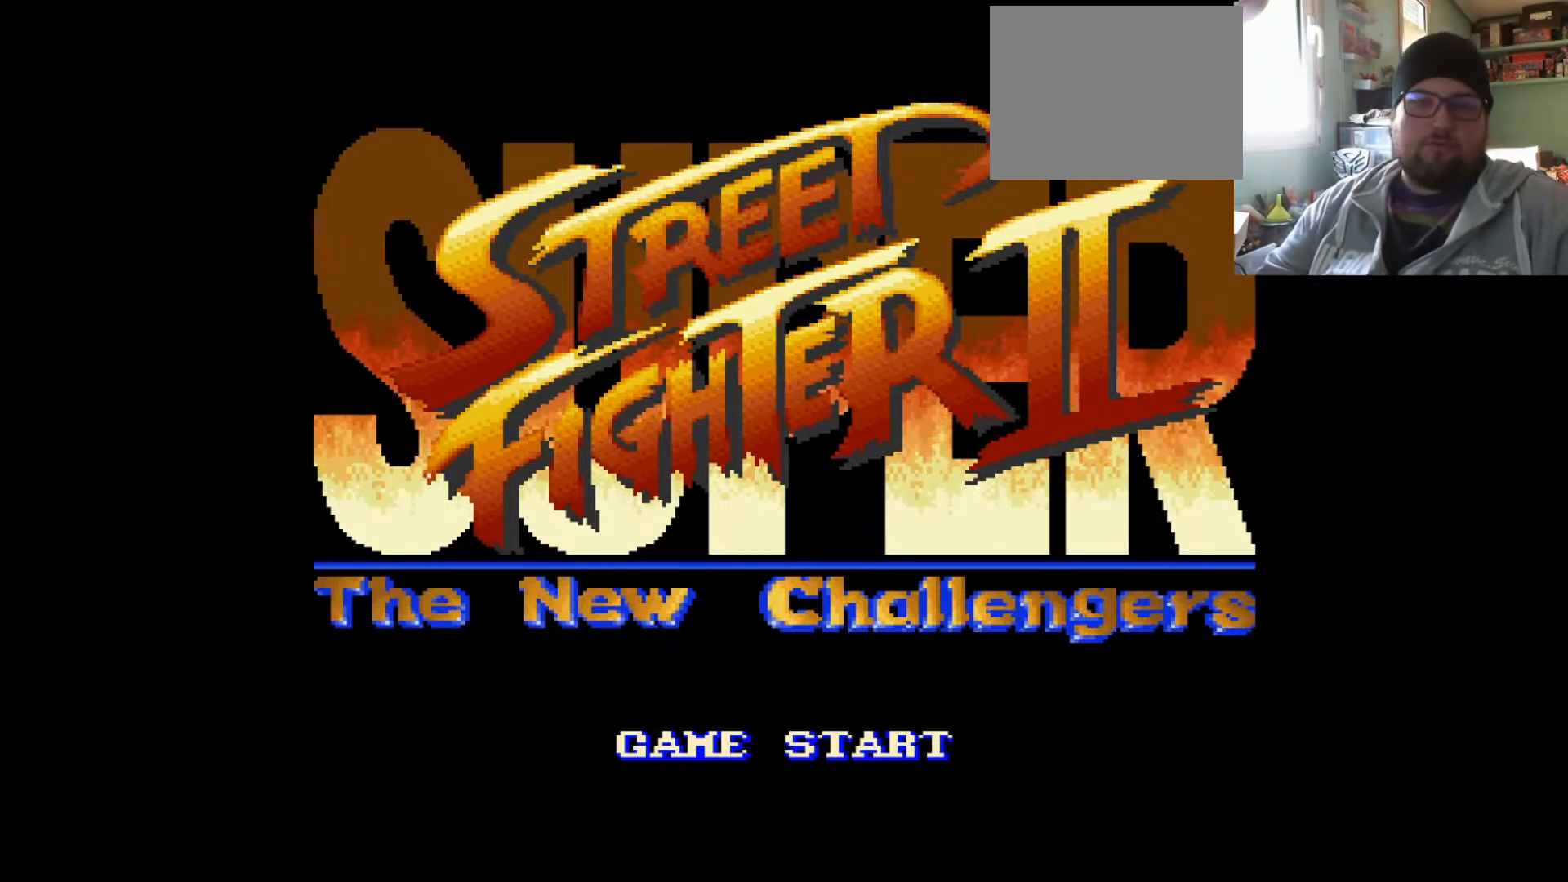
{"buttons": [], "left_stick": "center", "right_stick": "center", "events": [[117, "START", "down"], [300, "START", "up"]]}
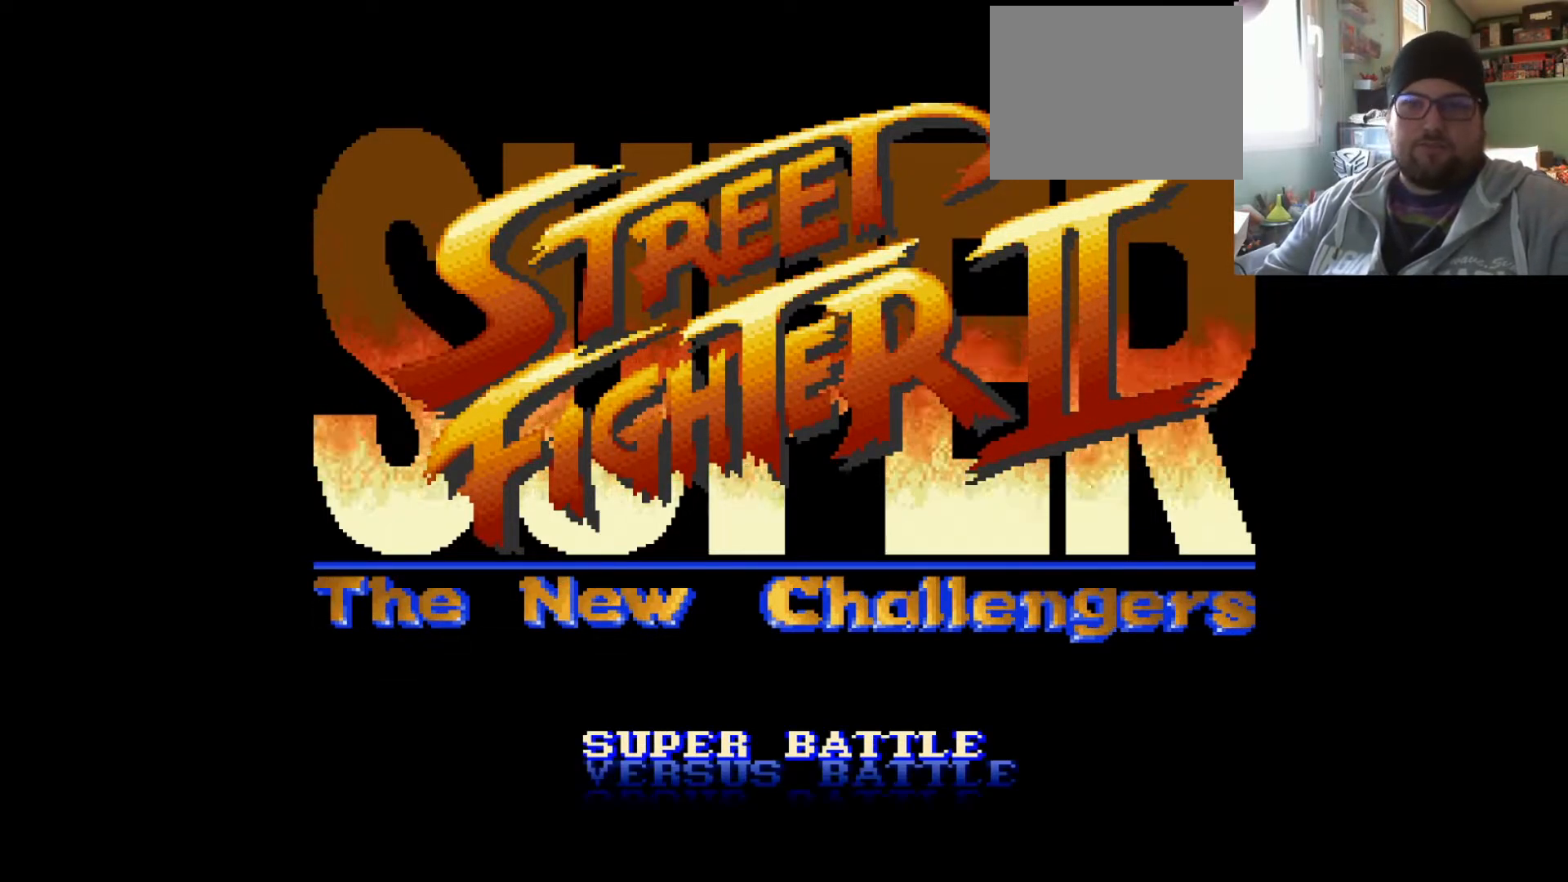
{"buttons": [], "left_stick": "center", "right_stick": "center", "events": []}
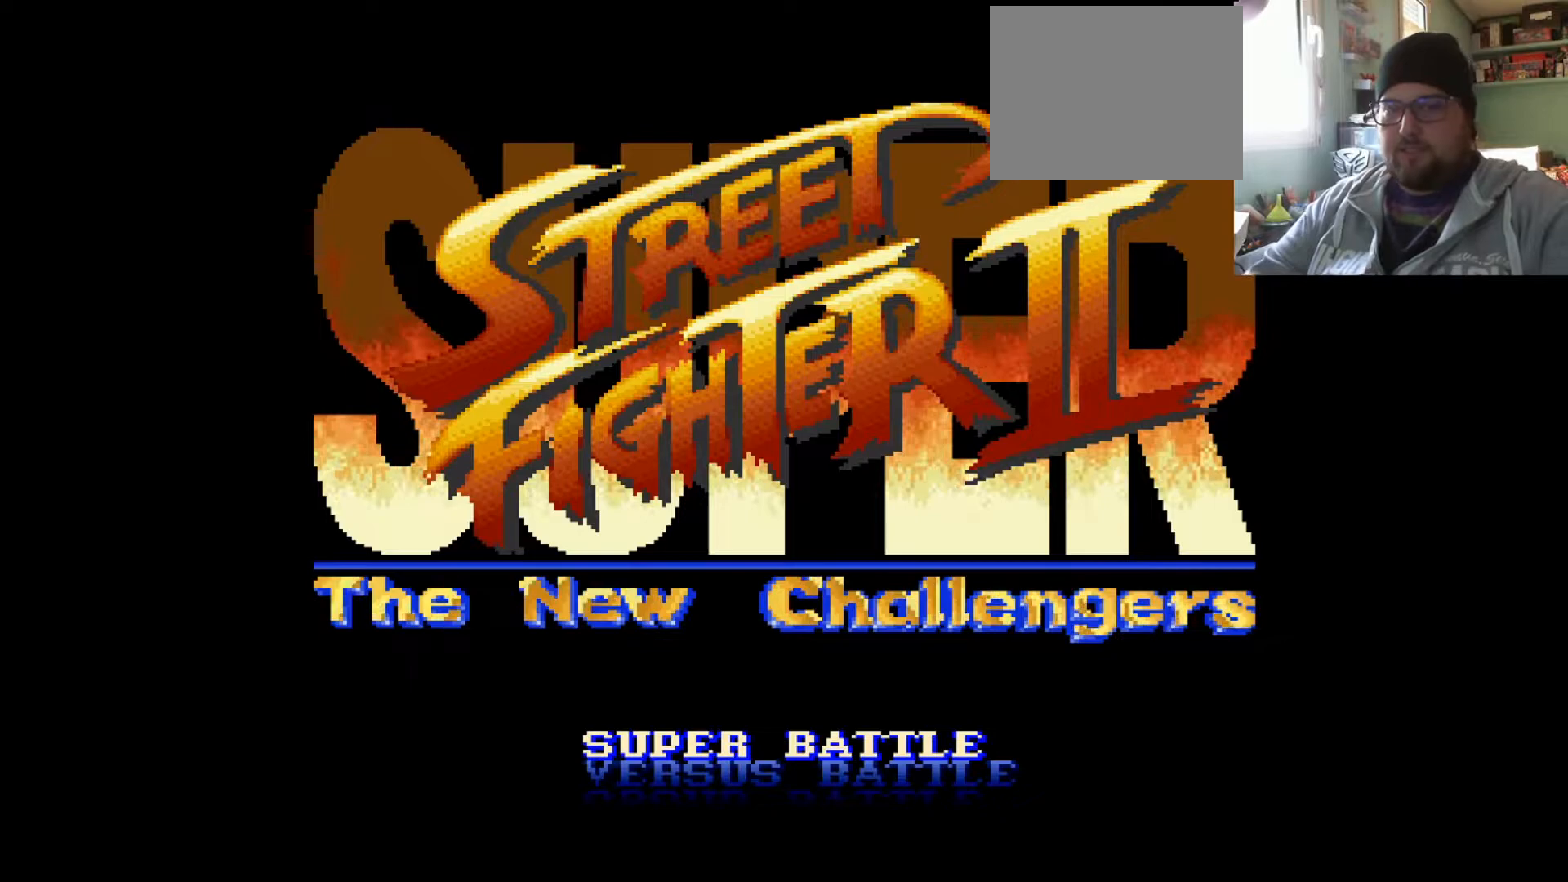
{"buttons": ["DPAD_DOWN"], "left_stick": "center", "right_stick": "center", "events": [[451, "DPAD_DOWN", "down"]]}
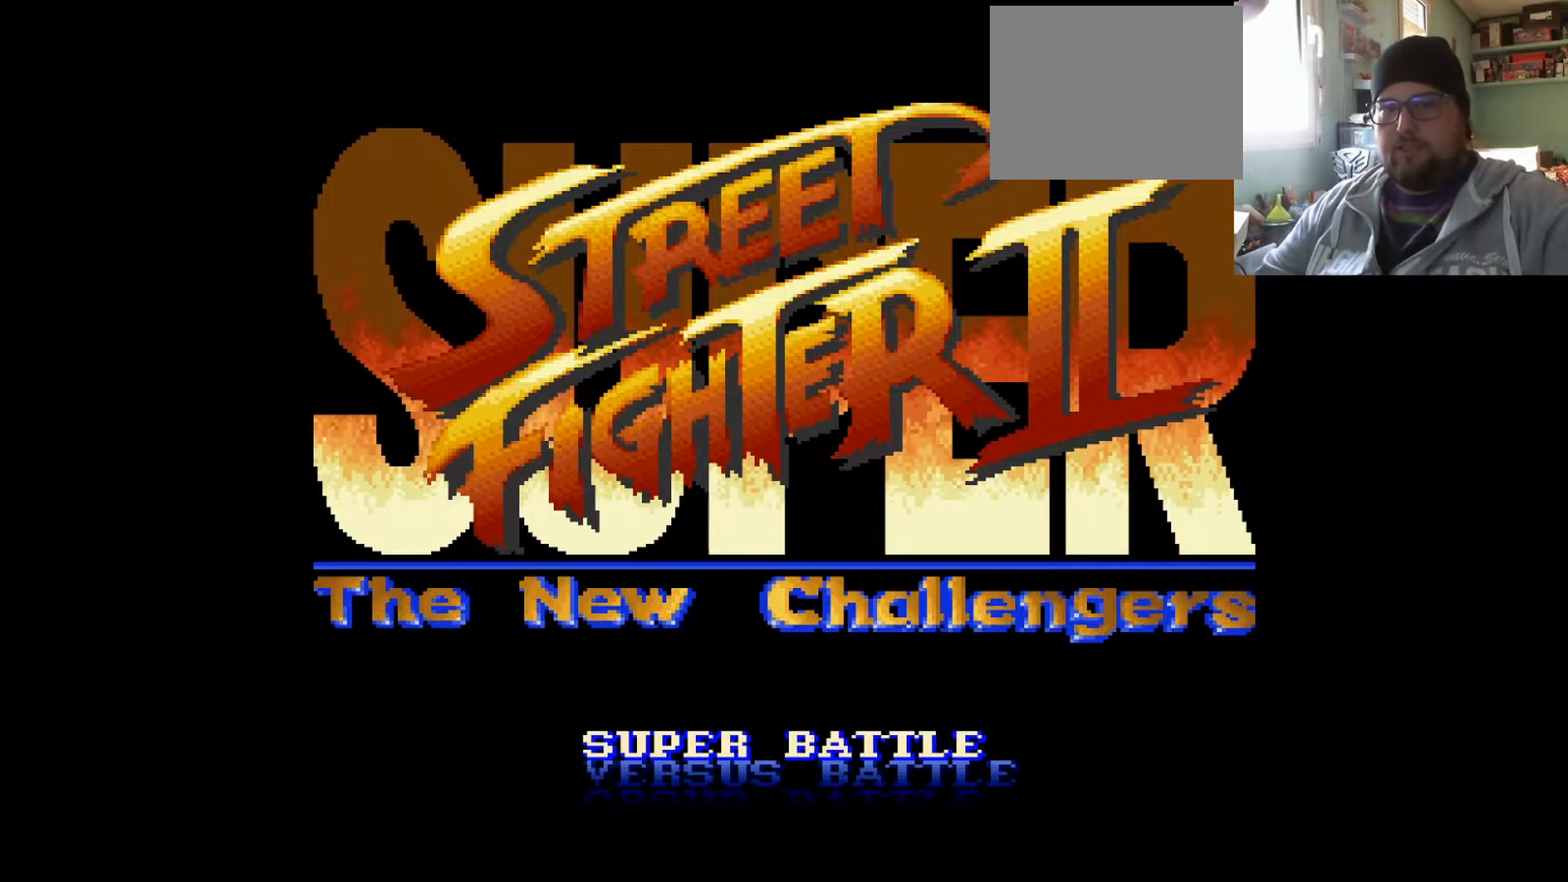
{"buttons": [], "left_stick": "center", "right_stick": "center", "events": [[83, "DPAD_DOWN", "up"], [400, "DPAD_UP", "down"], [500, "DPAD_UP", "up"]]}
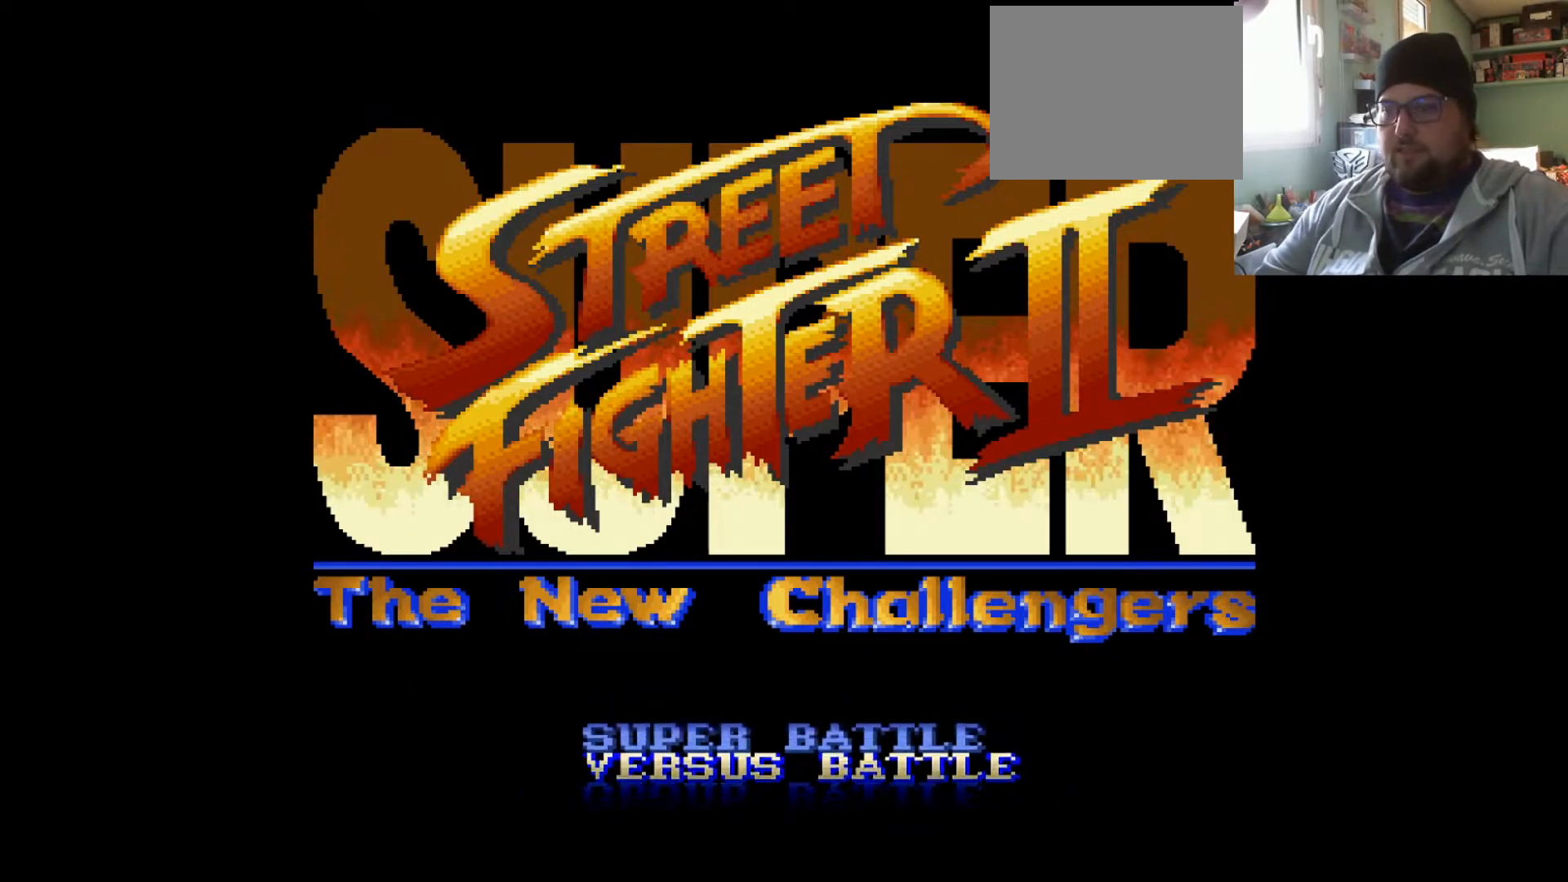
{"buttons": [], "left_stick": "center", "right_stick": "center", "events": []}
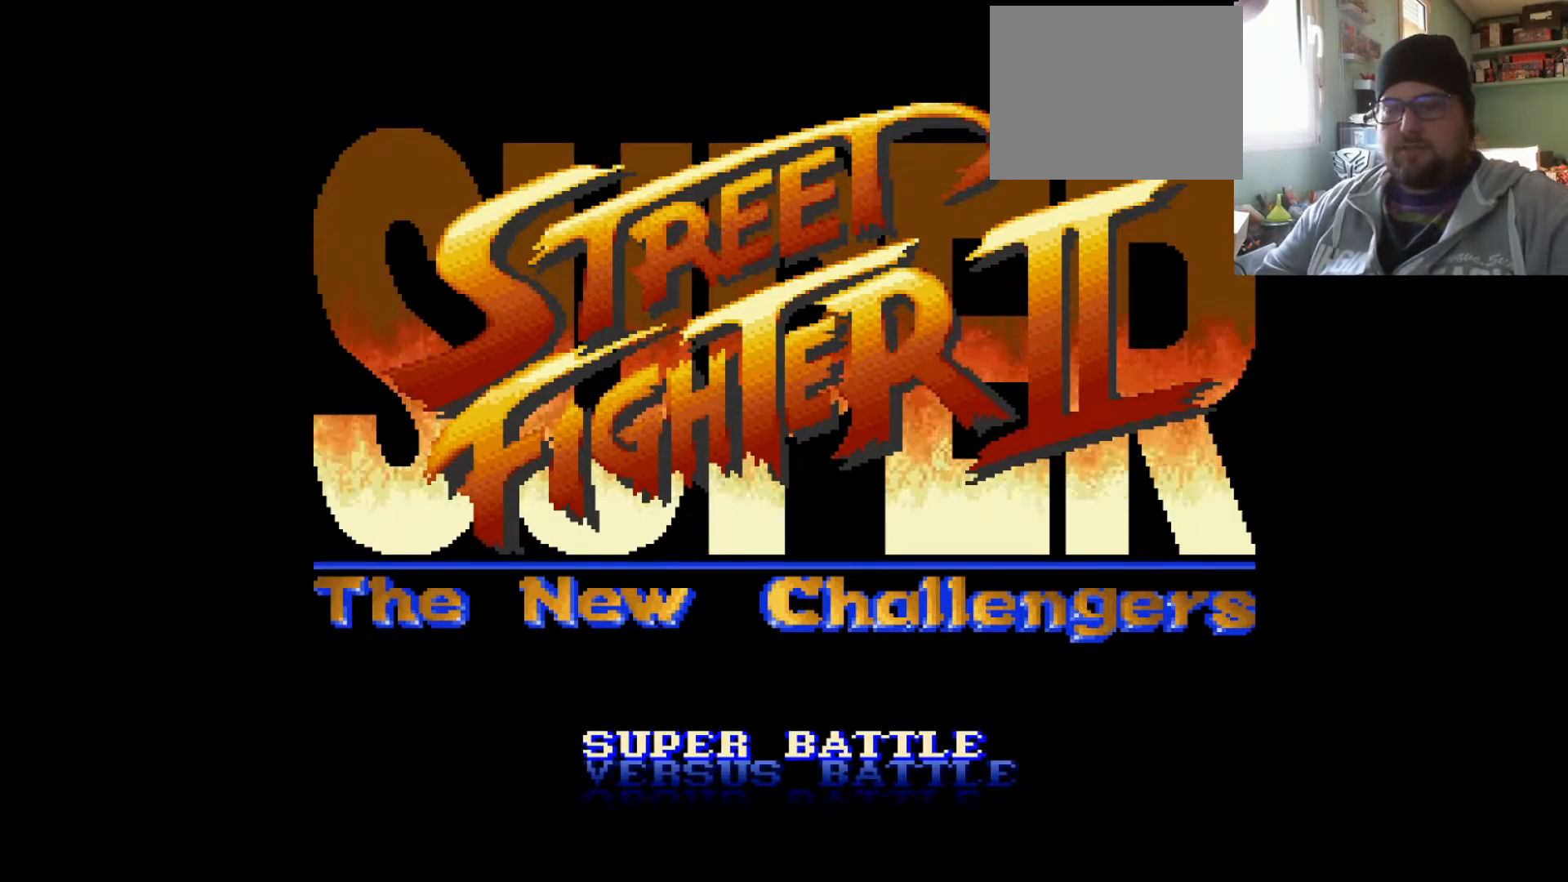
{"buttons": [], "left_stick": "center", "right_stick": "center", "events": []}
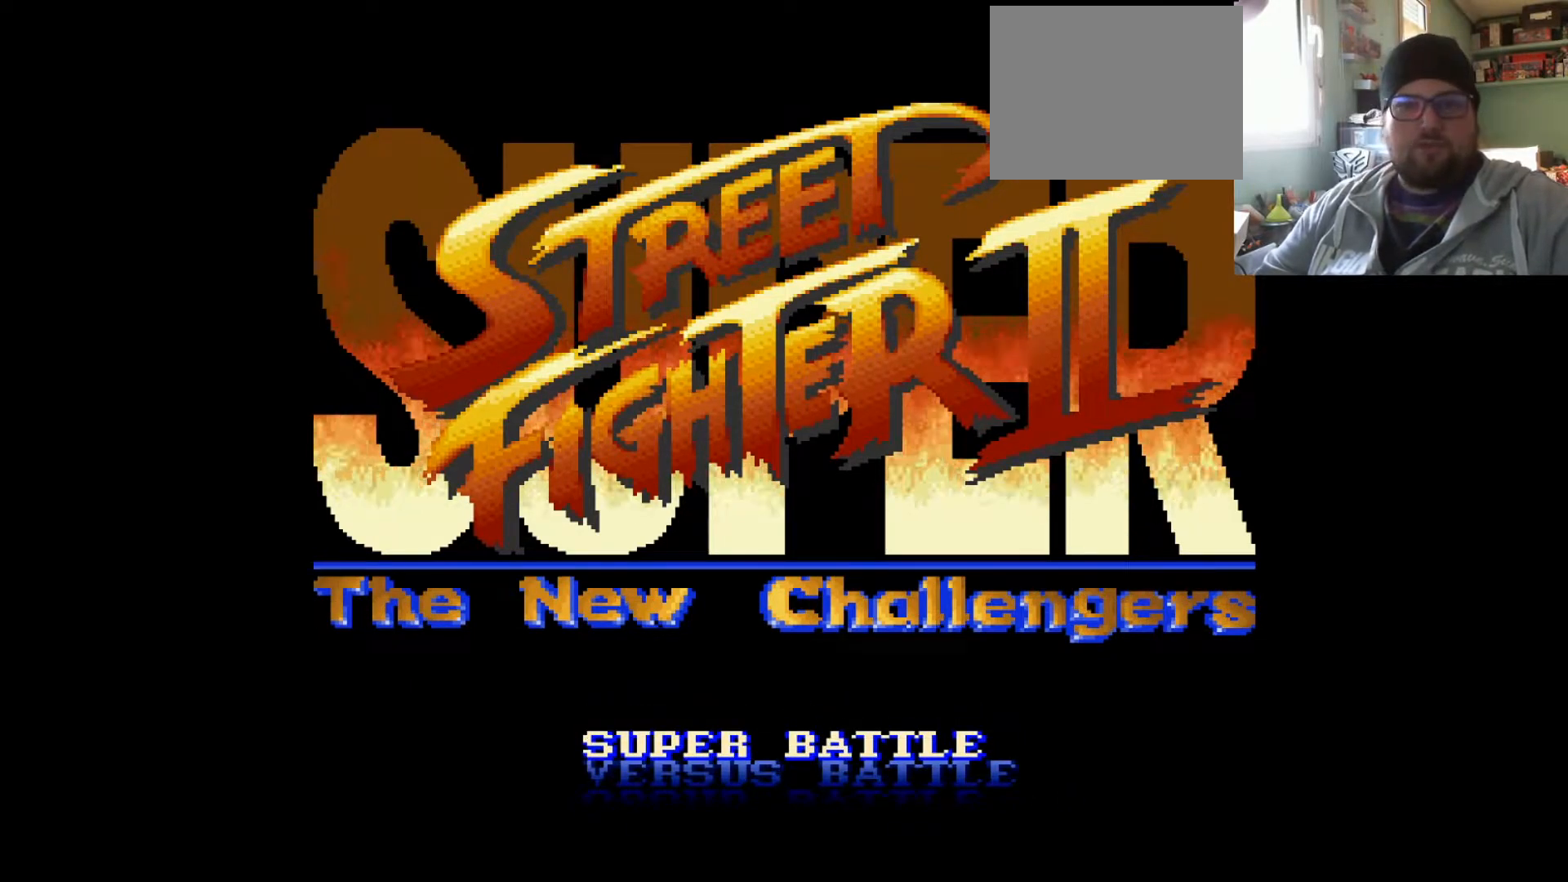
{"buttons": [], "left_stick": "center", "right_stick": "center", "events": []}
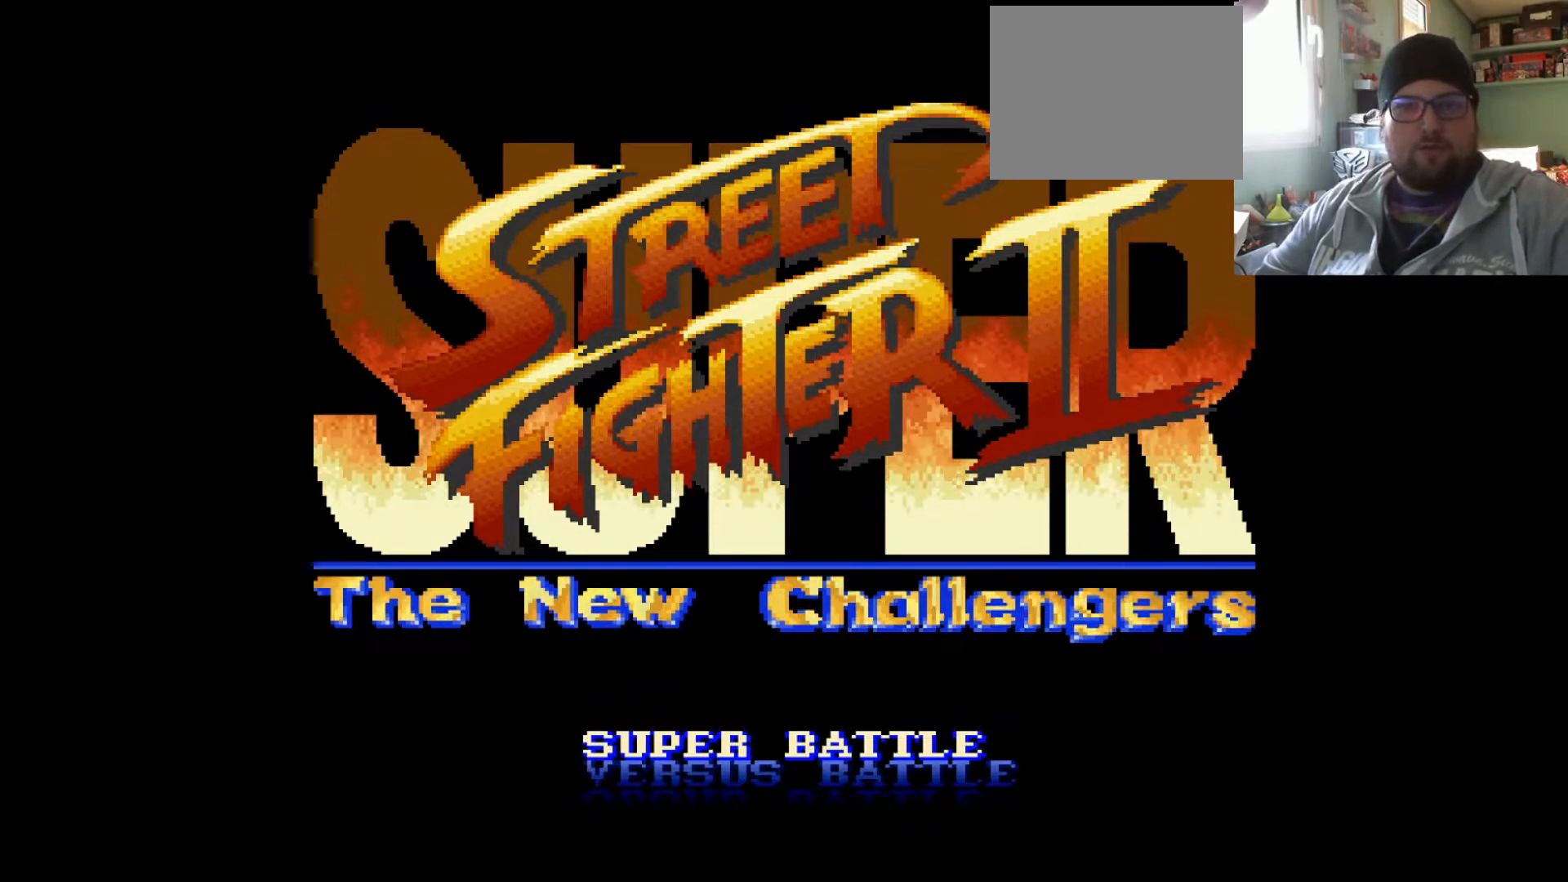
{"buttons": [], "left_stick": "center", "right_stick": "center", "events": []}
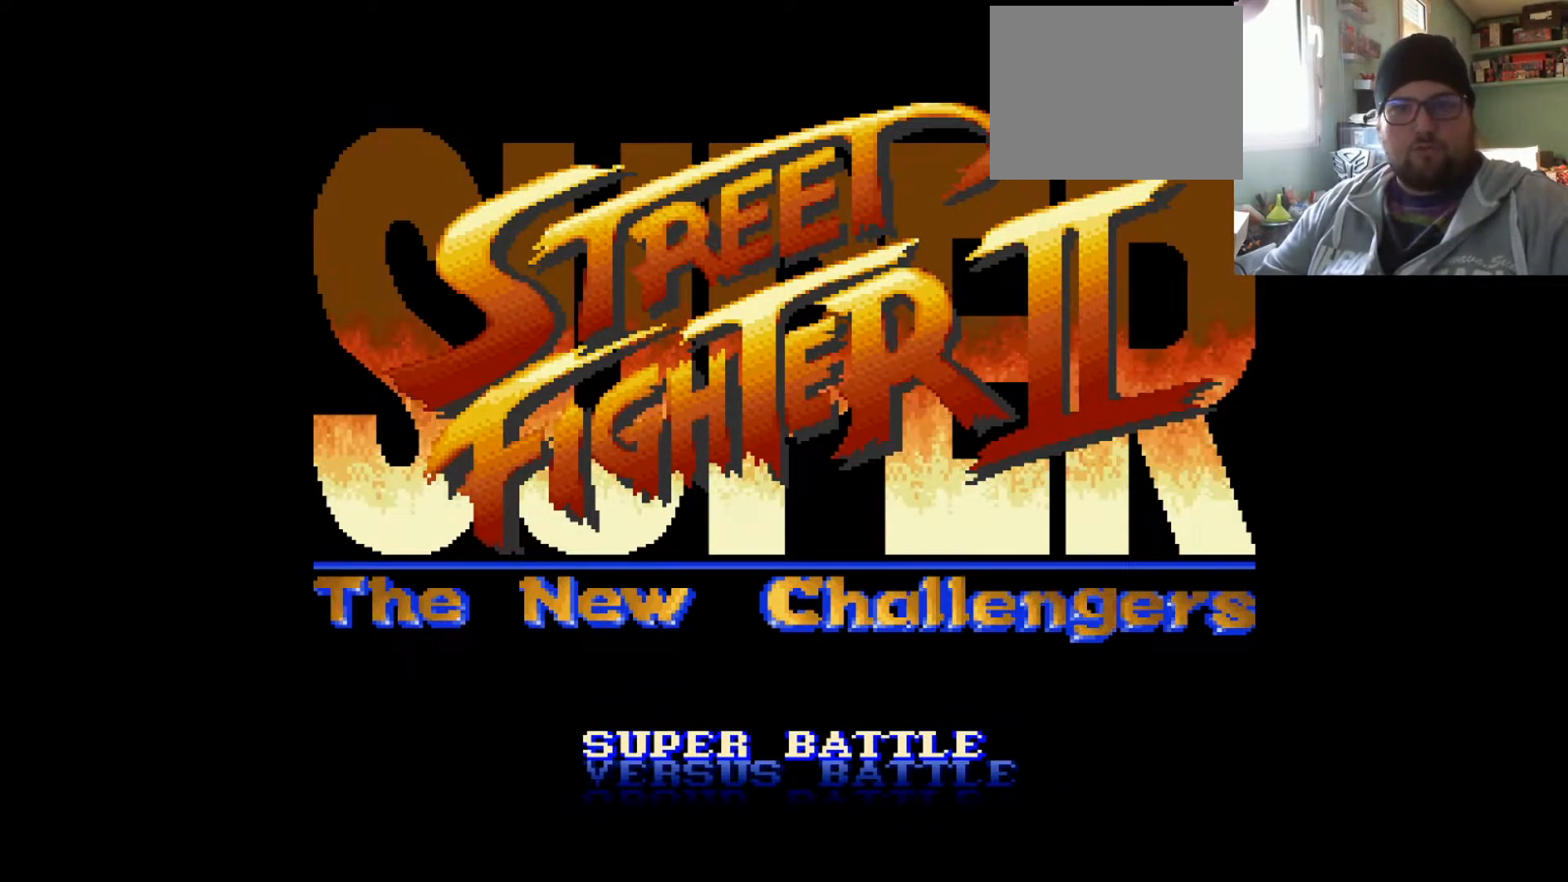
{"buttons": [], "left_stick": "center", "right_stick": "center", "events": []}
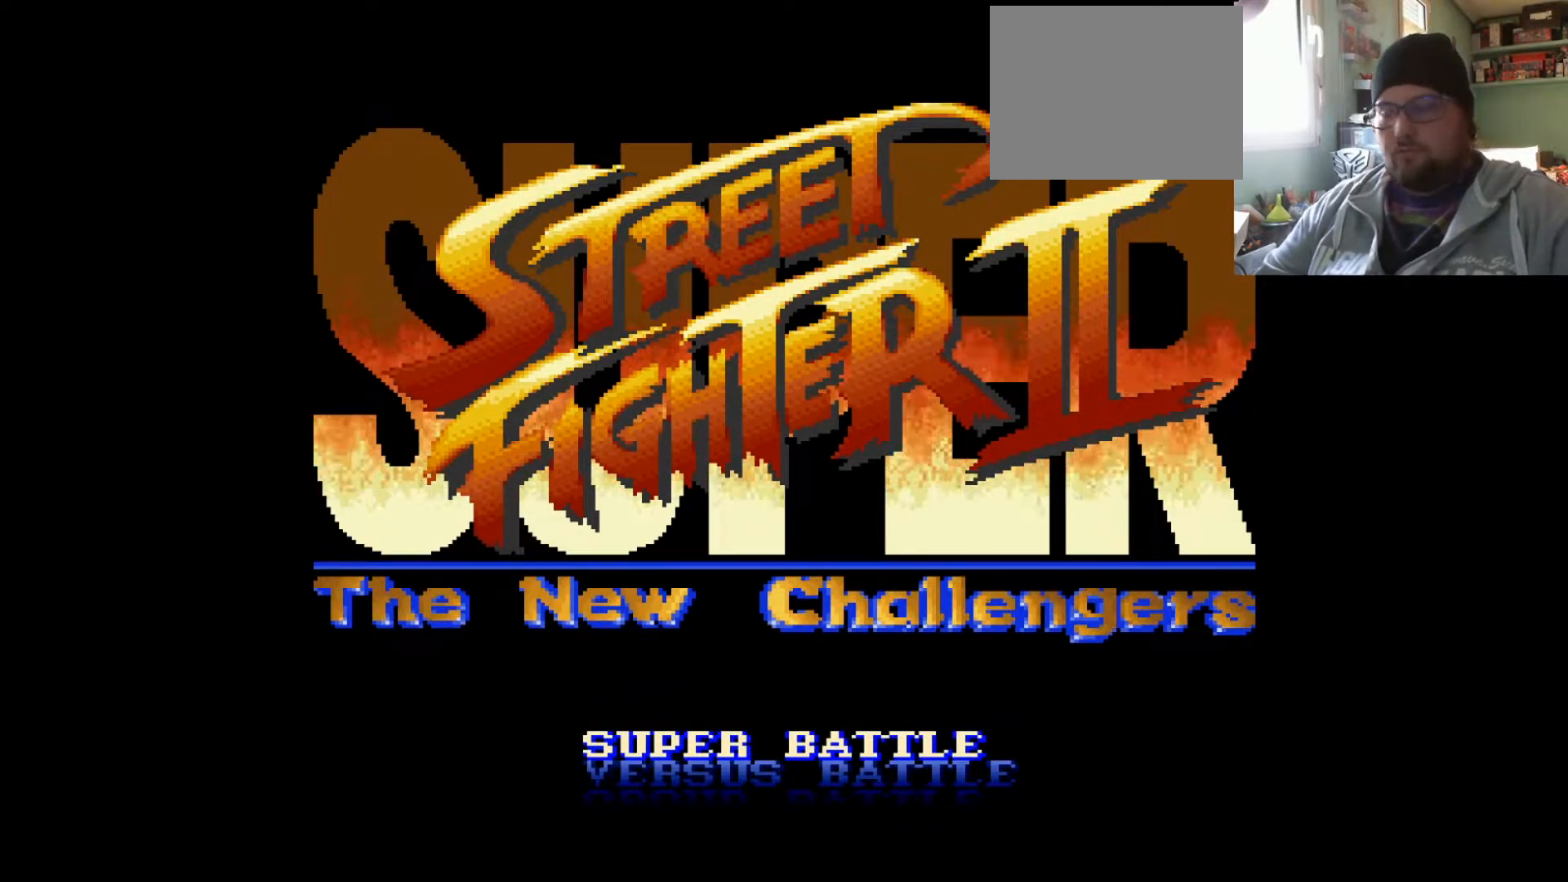
{"buttons": [], "left_stick": "center", "right_stick": "center", "events": [[167, "DPAD_DOWN", "down"], [283, "DPAD_DOWN", "up"]]}
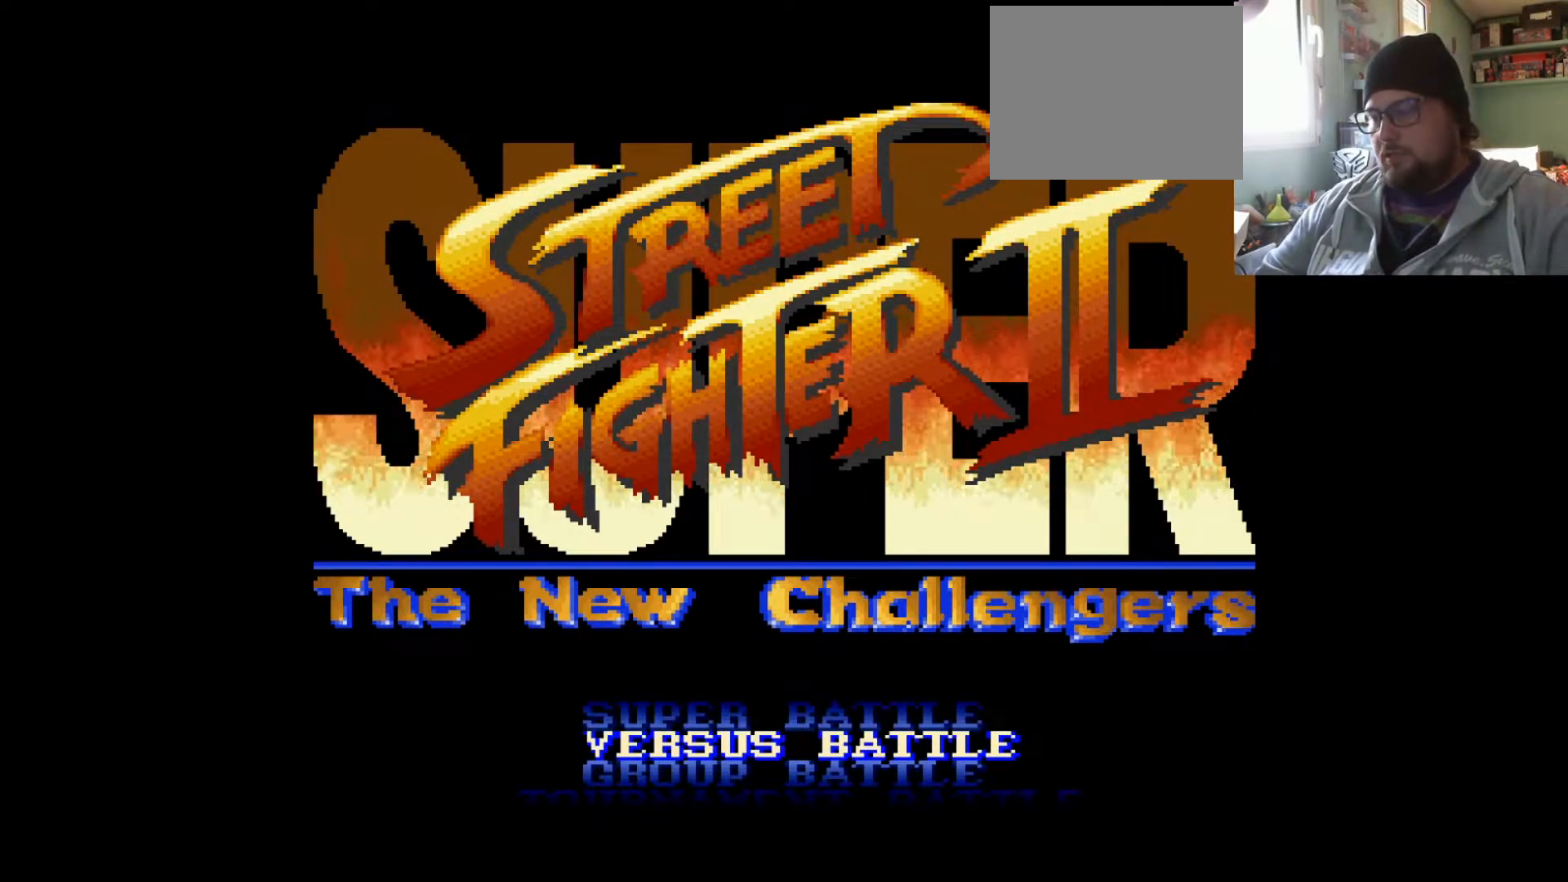
{"buttons": [], "left_stick": "center", "right_stick": "center", "events": [[84, "DPAD_UP", "down"], [167, "DPAD_UP", "up"]]}
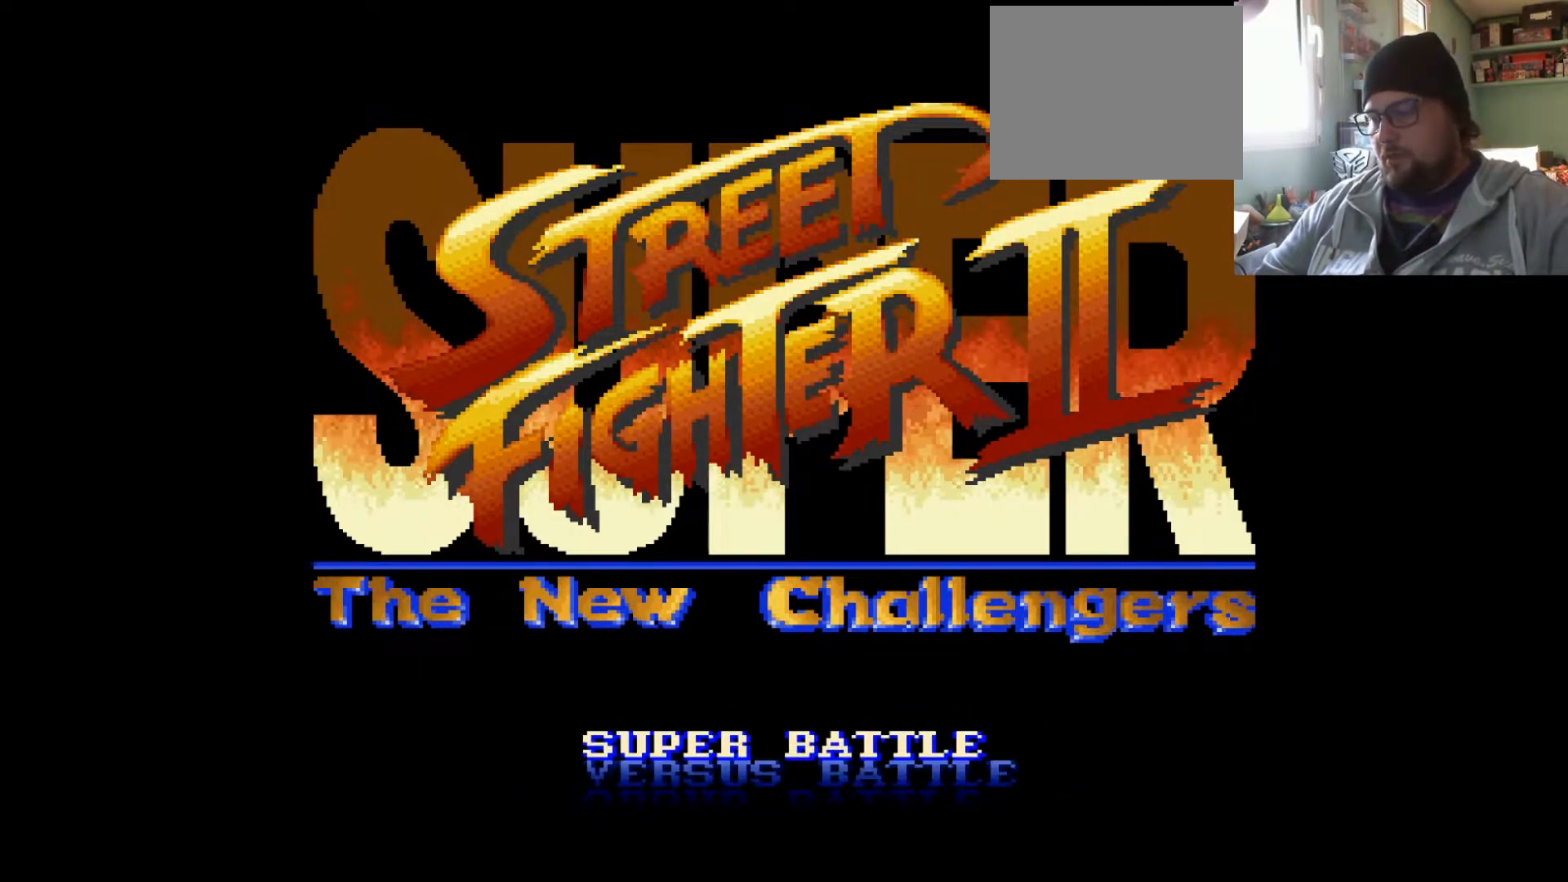
{"buttons": [], "left_stick": "center", "right_stick": "center", "events": [[300, "DPAD_DOWN", "down"], [400, "DPAD_DOWN", "up"]]}
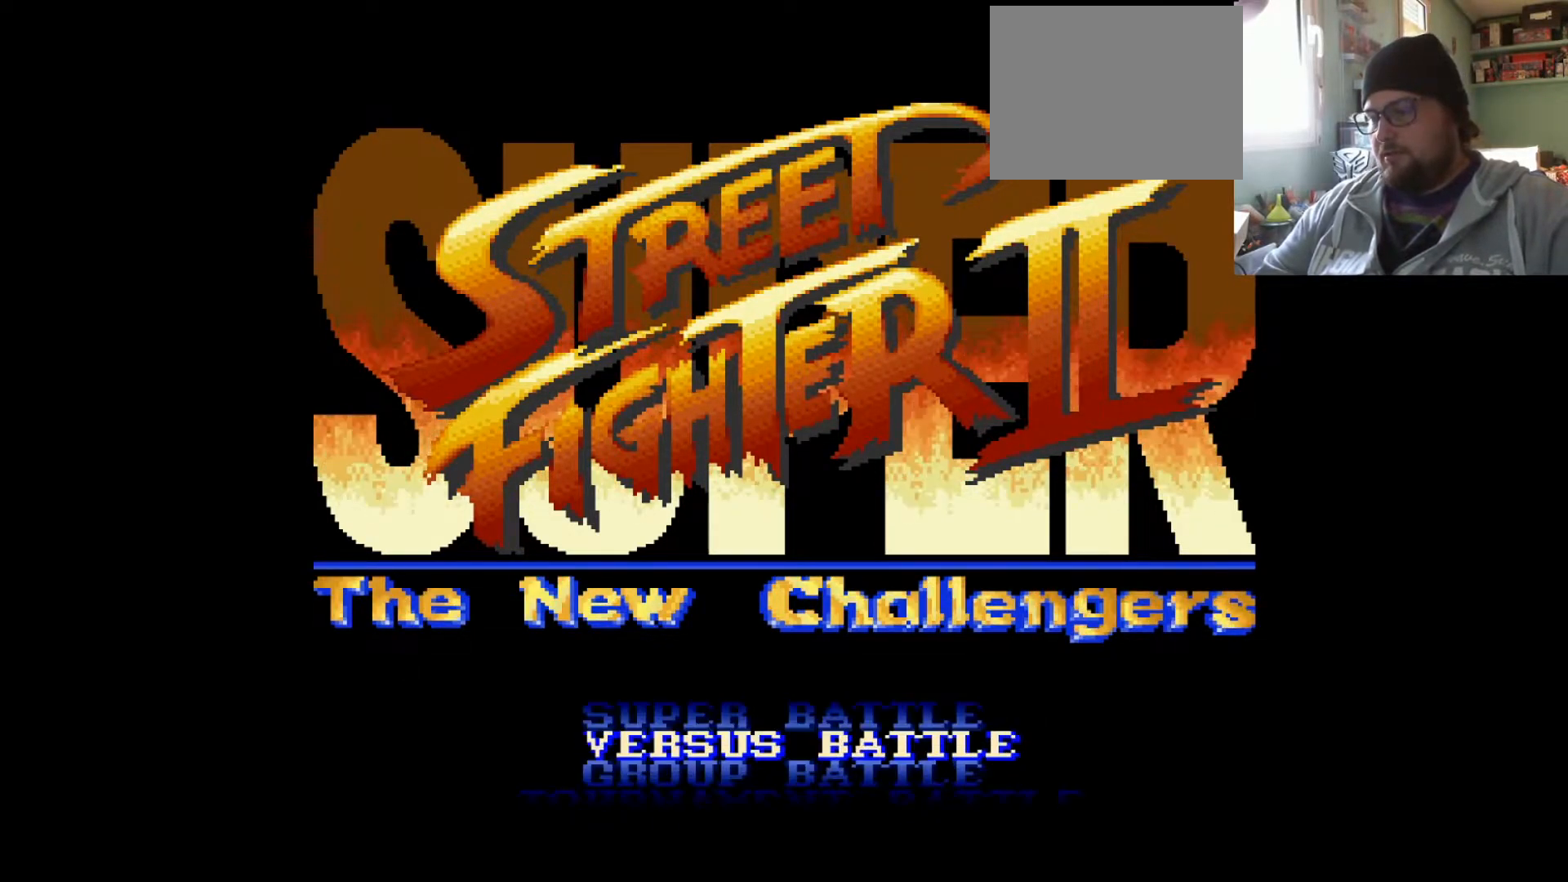
{"buttons": [], "left_stick": "center", "right_stick": "center", "events": [[150, "DPAD_DOWN", "down"], [234, "DPAD_DOWN", "up"]]}
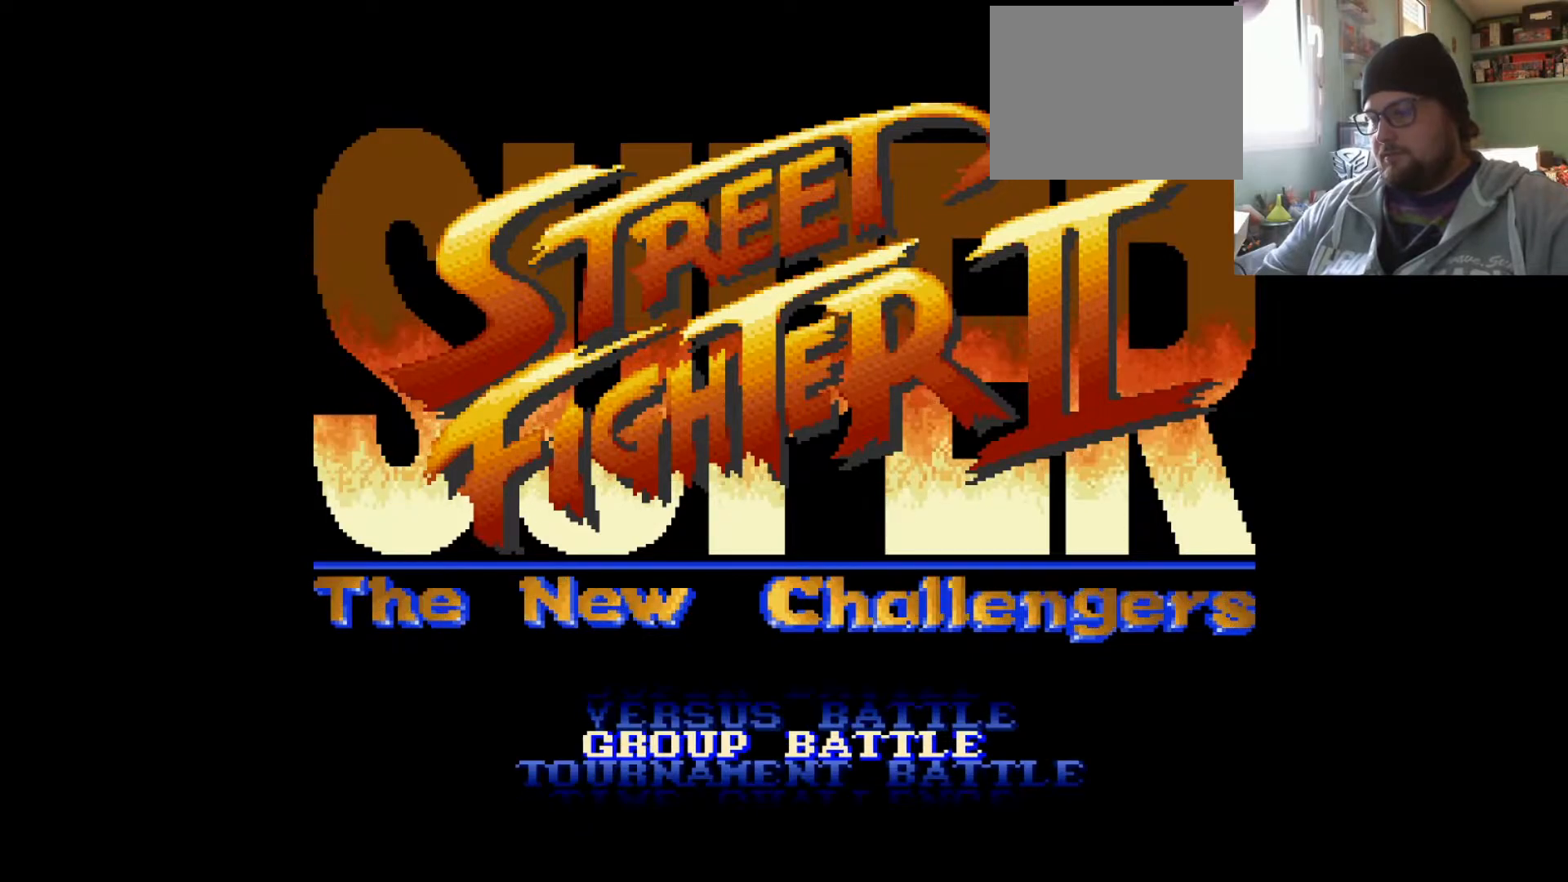
{"buttons": ["DPAD_UP"], "left_stick": "center", "right_stick": "center", "events": [[50, "DPAD_UP", "down"], [150, "DPAD_UP", "up"], [500, "DPAD_UP", "down"]]}
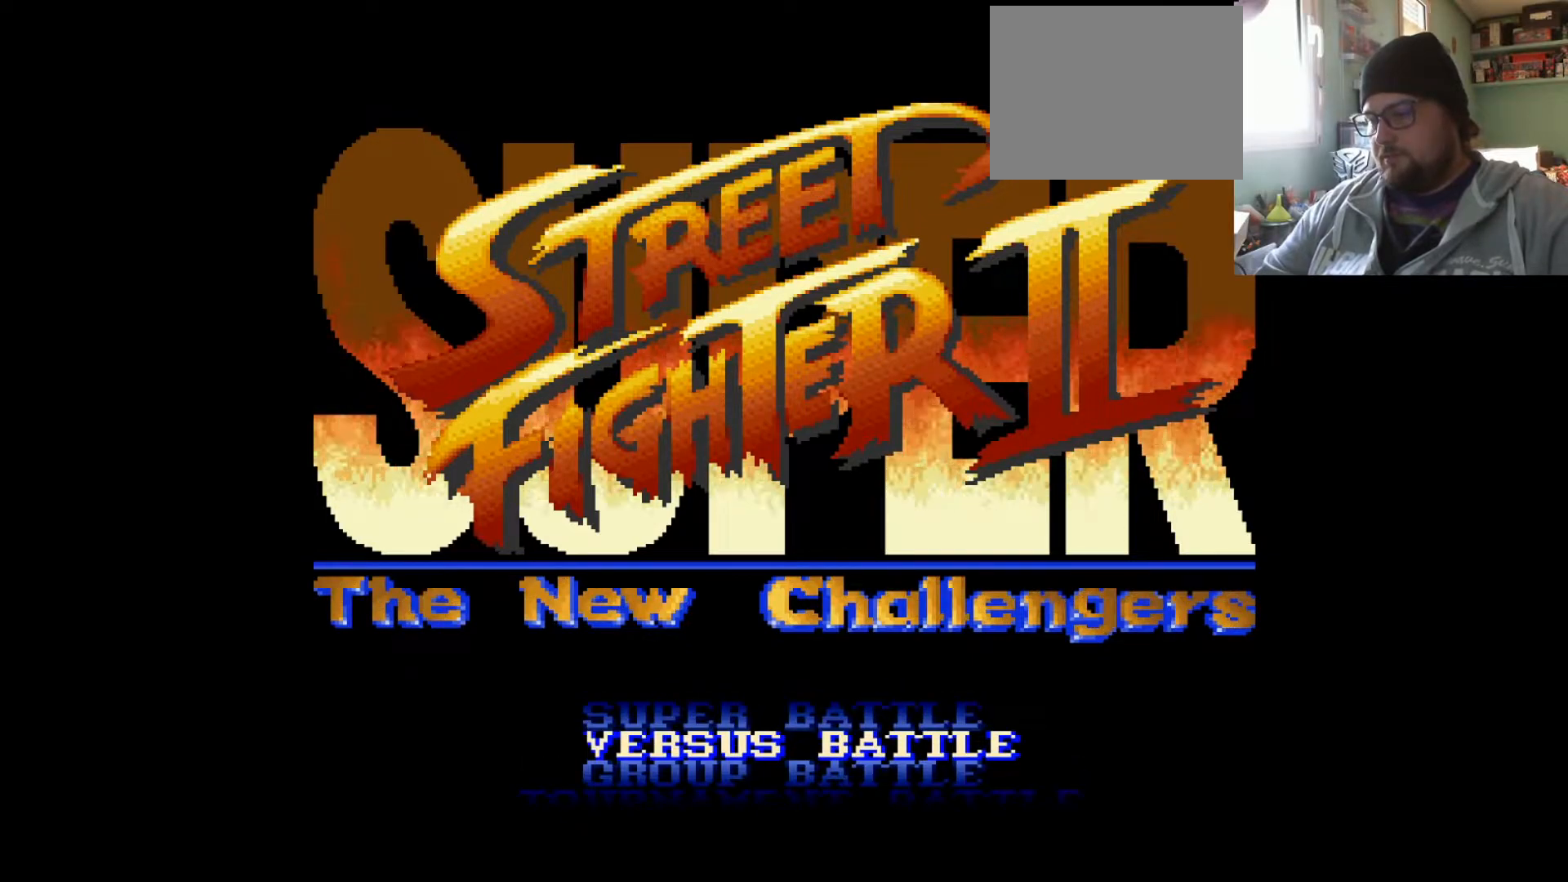
{"buttons": ["DPAD_DOWN"], "left_stick": "center", "right_stick": "center", "events": [[84, "DPAD_UP", "up"], [484, "DPAD_DOWN", "down"]]}
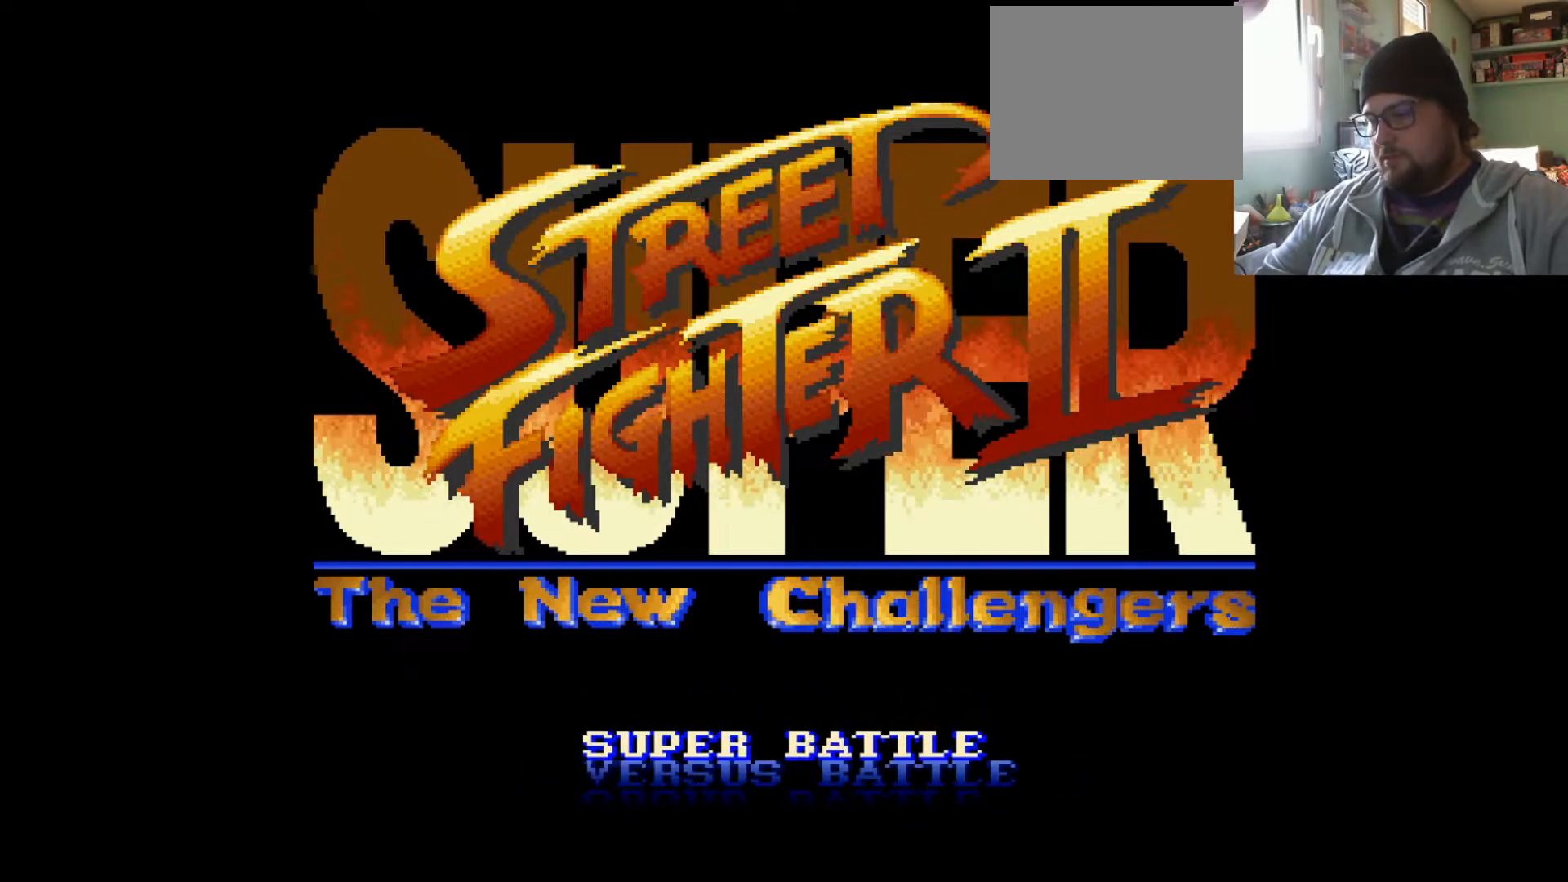
{"buttons": ["DPAD_DOWN"], "left_stick": "center", "right_stick": "center", "events": [[100, "DPAD_DOWN", "up"], [217, "DPAD_DOWN", "down"], [317, "DPAD_DOWN", "up"], [467, "DPAD_DOWN", "down"]]}
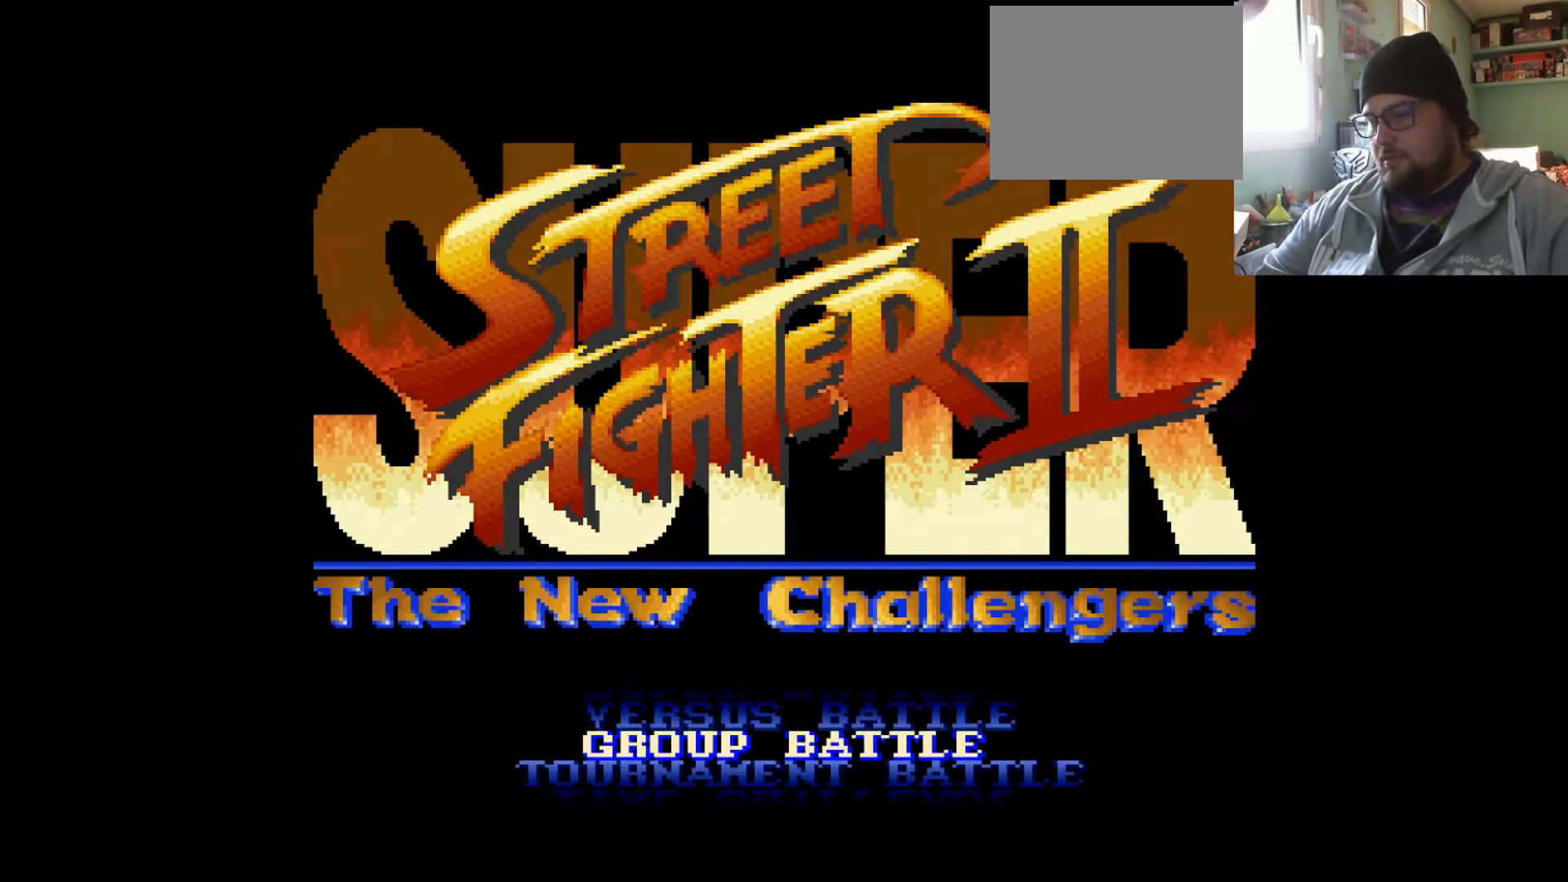
{"buttons": ["DPAD_UP"], "left_stick": "center", "right_stick": "center", "events": [[50, "DPAD_DOWN", "up"], [451, "DPAD_UP", "down"]]}
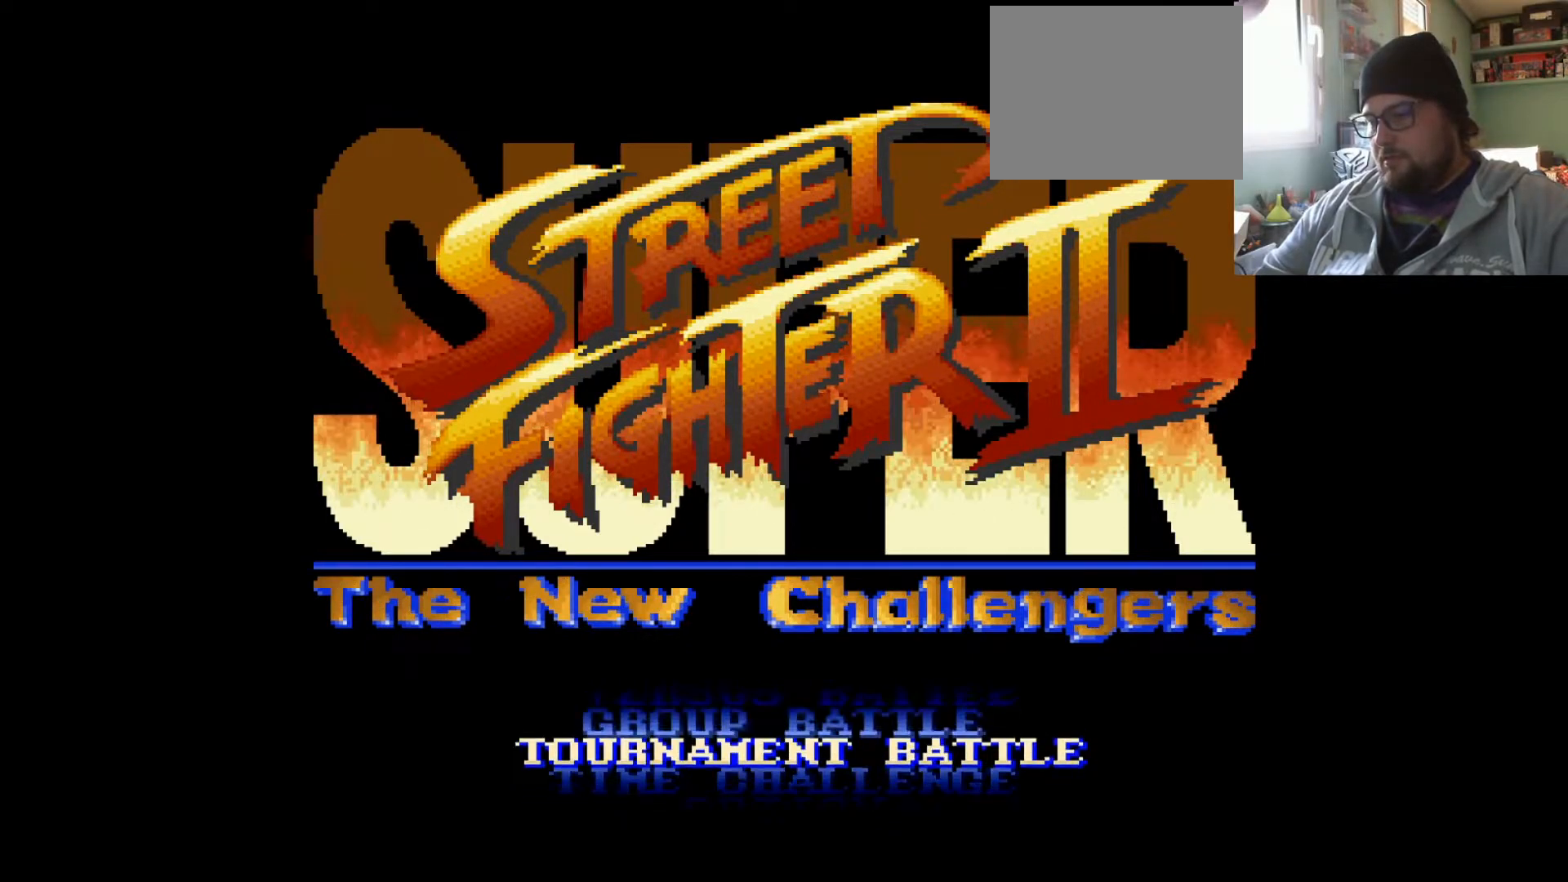
{"buttons": [], "left_stick": "center", "right_stick": "center", "events": [[66, "DPAD_UP", "up"], [150, "DPAD_UP", "down"], [250, "DPAD_UP", "up"], [383, "DPAD_UP", "down"], [484, "DPAD_UP", "up"]]}
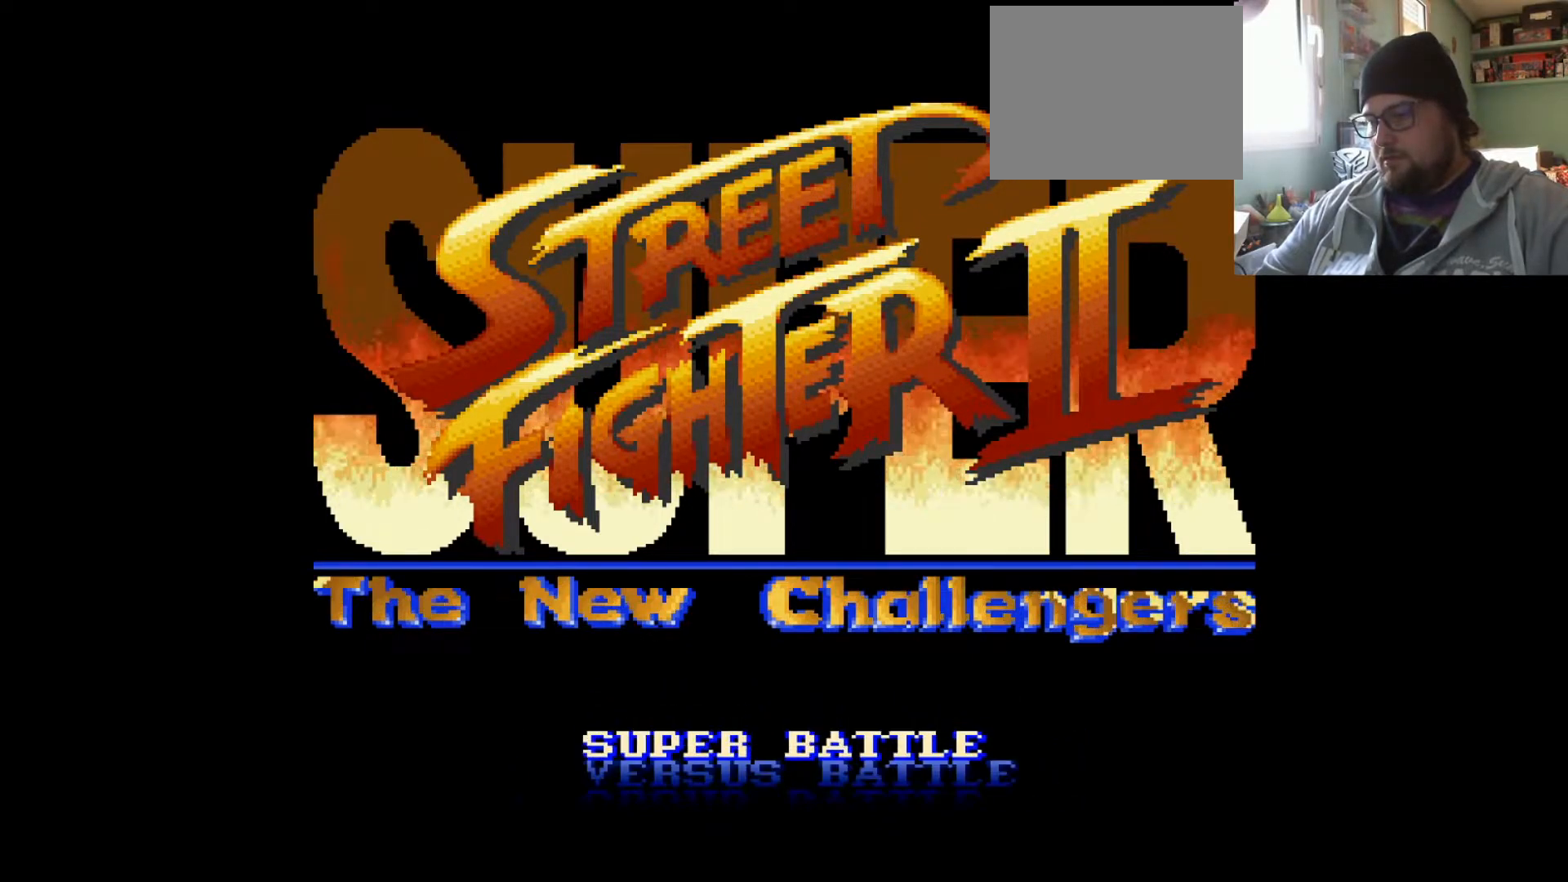
{"buttons": [], "left_stick": "center", "right_stick": "center", "events": [[184, "CROSS", "down"], [334, "CROSS", "up"]]}
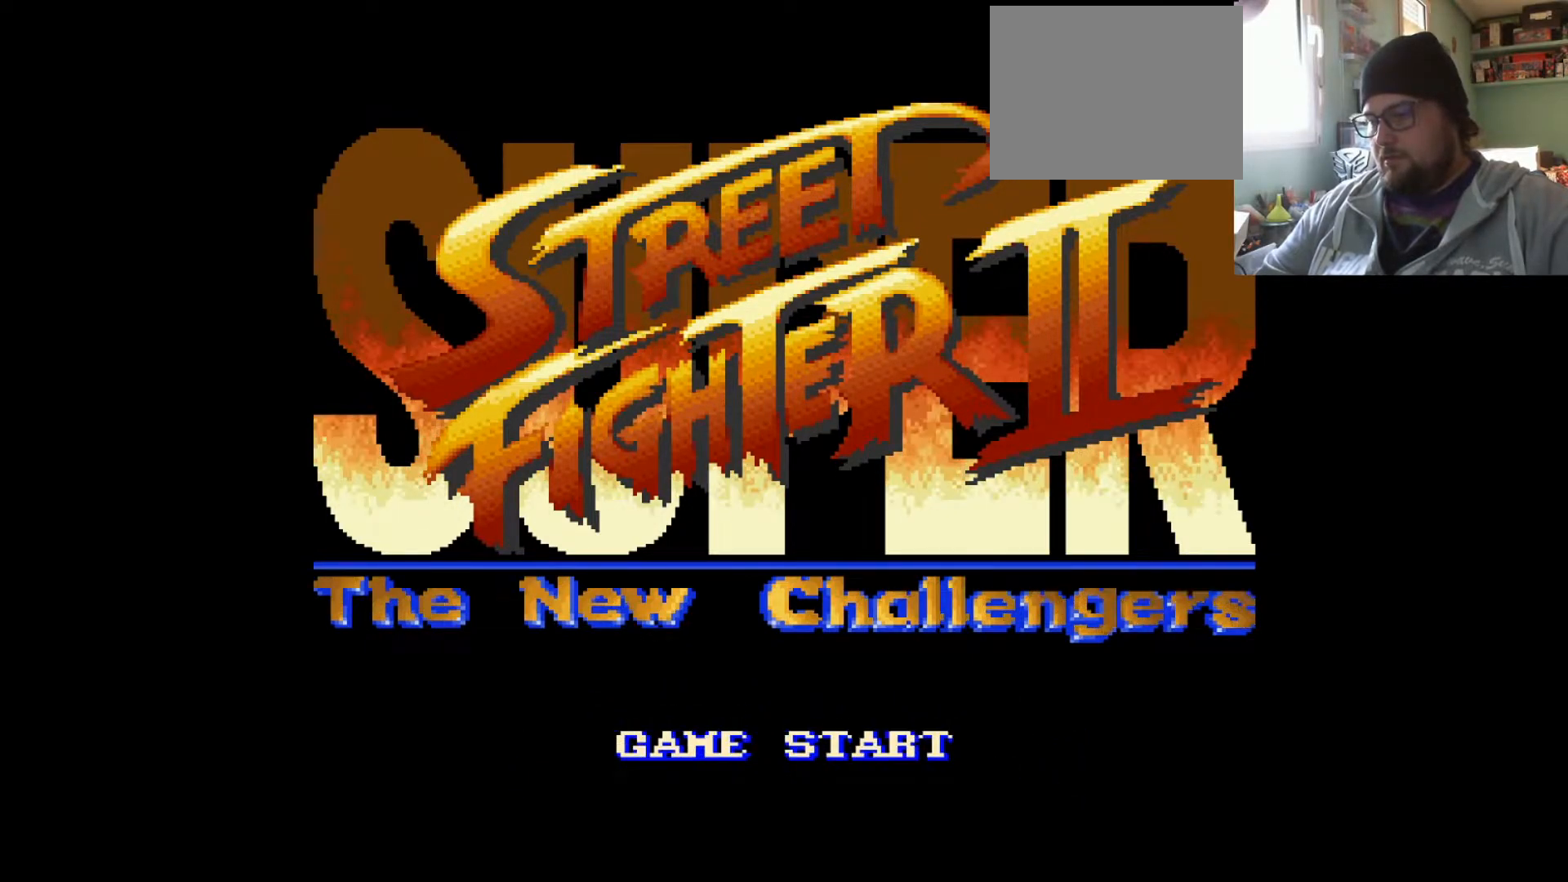
{"buttons": [], "left_stick": "center", "right_stick": "center", "events": []}
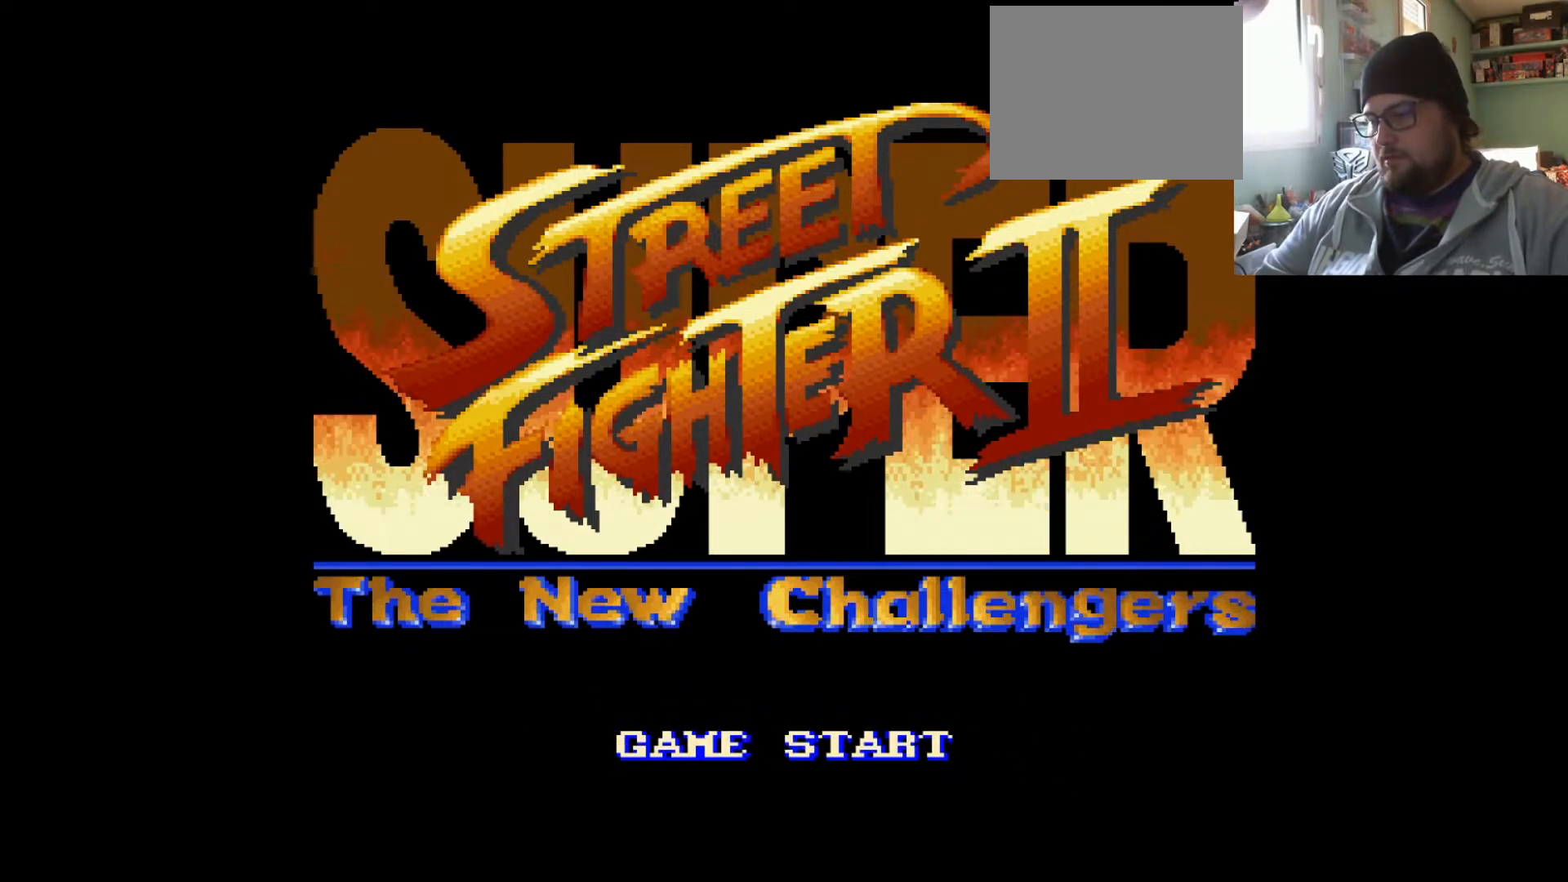
{"buttons": [], "left_stick": "center", "right_stick": "center", "events": [[166, "CROSS", "down"], [250, "CROSS", "up"]]}
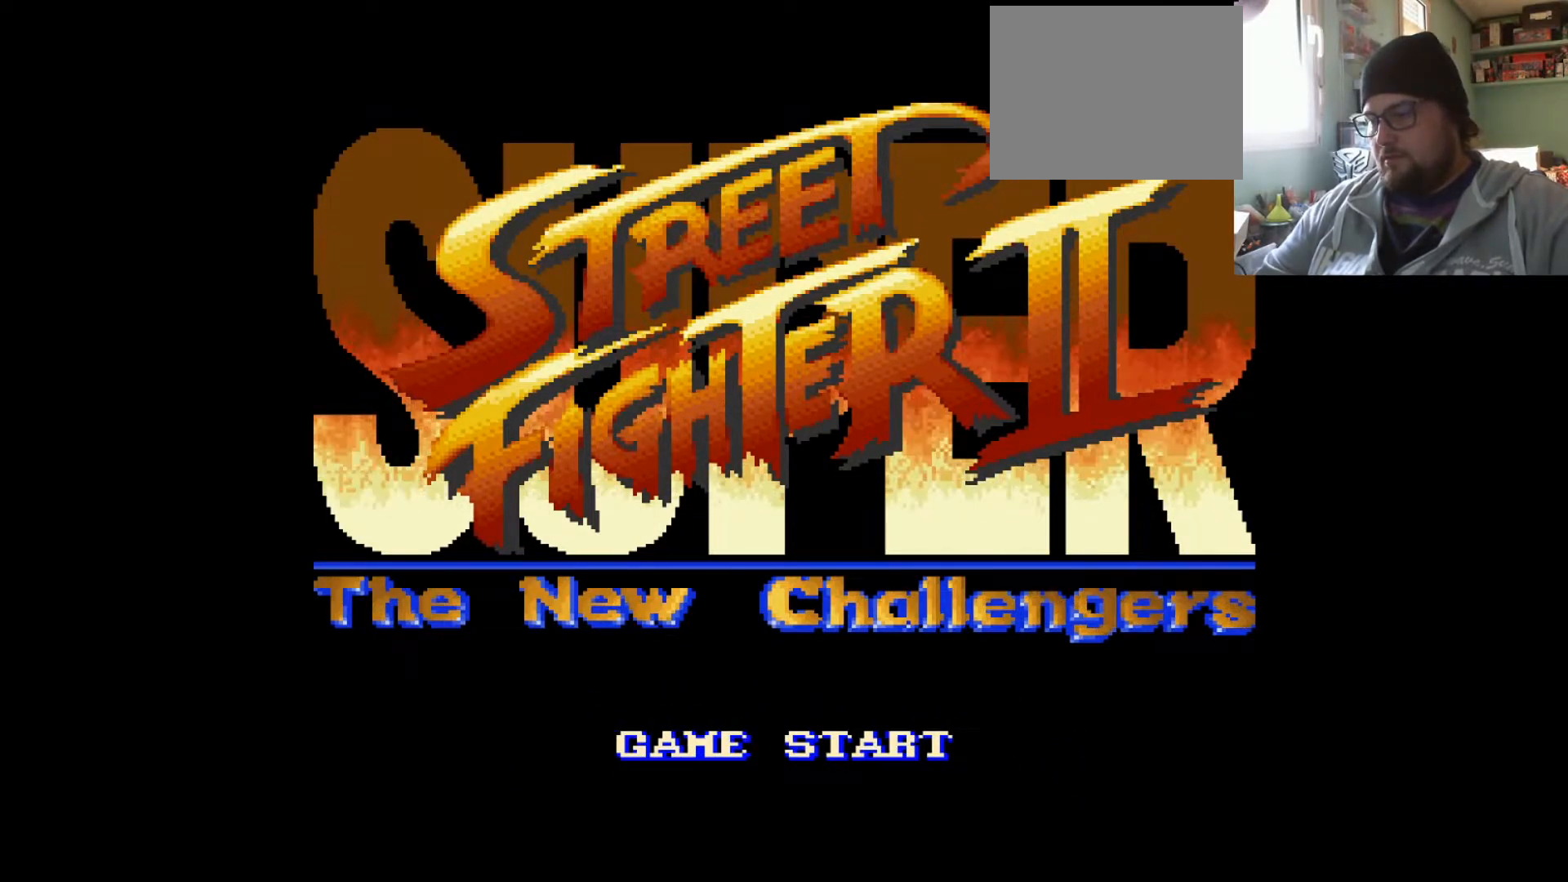
{"buttons": [], "left_stick": "center", "right_stick": "center", "events": []}
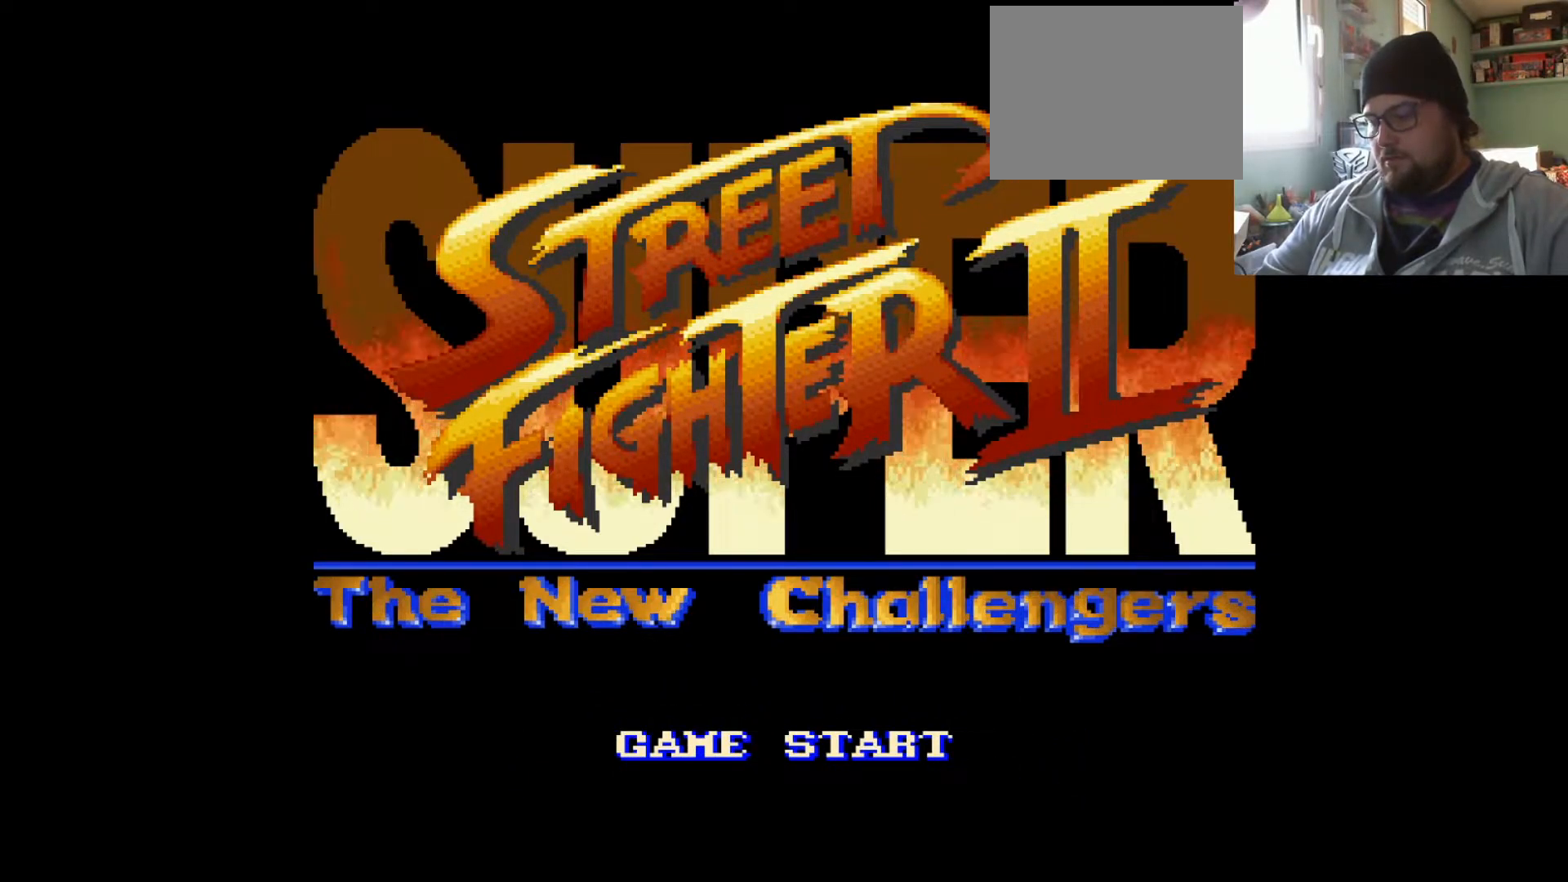
{"buttons": [], "left_stick": "center", "right_stick": "center", "events": [[16, "CIRCLE", "down"], [150, "CIRCLE", "up"]]}
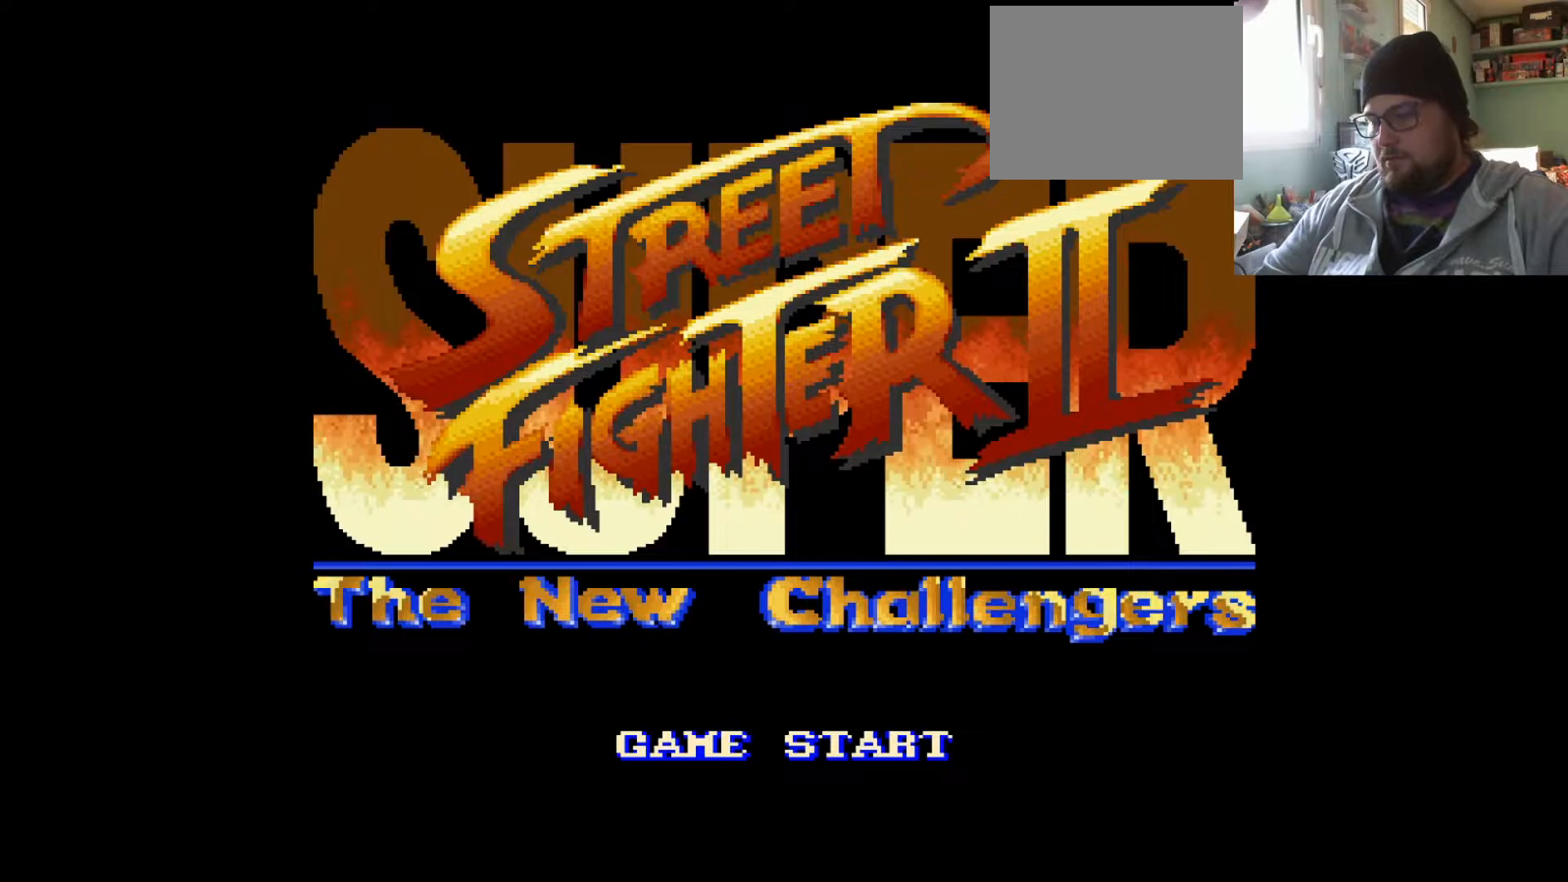
{"buttons": [], "left_stick": "center", "right_stick": "center", "events": []}
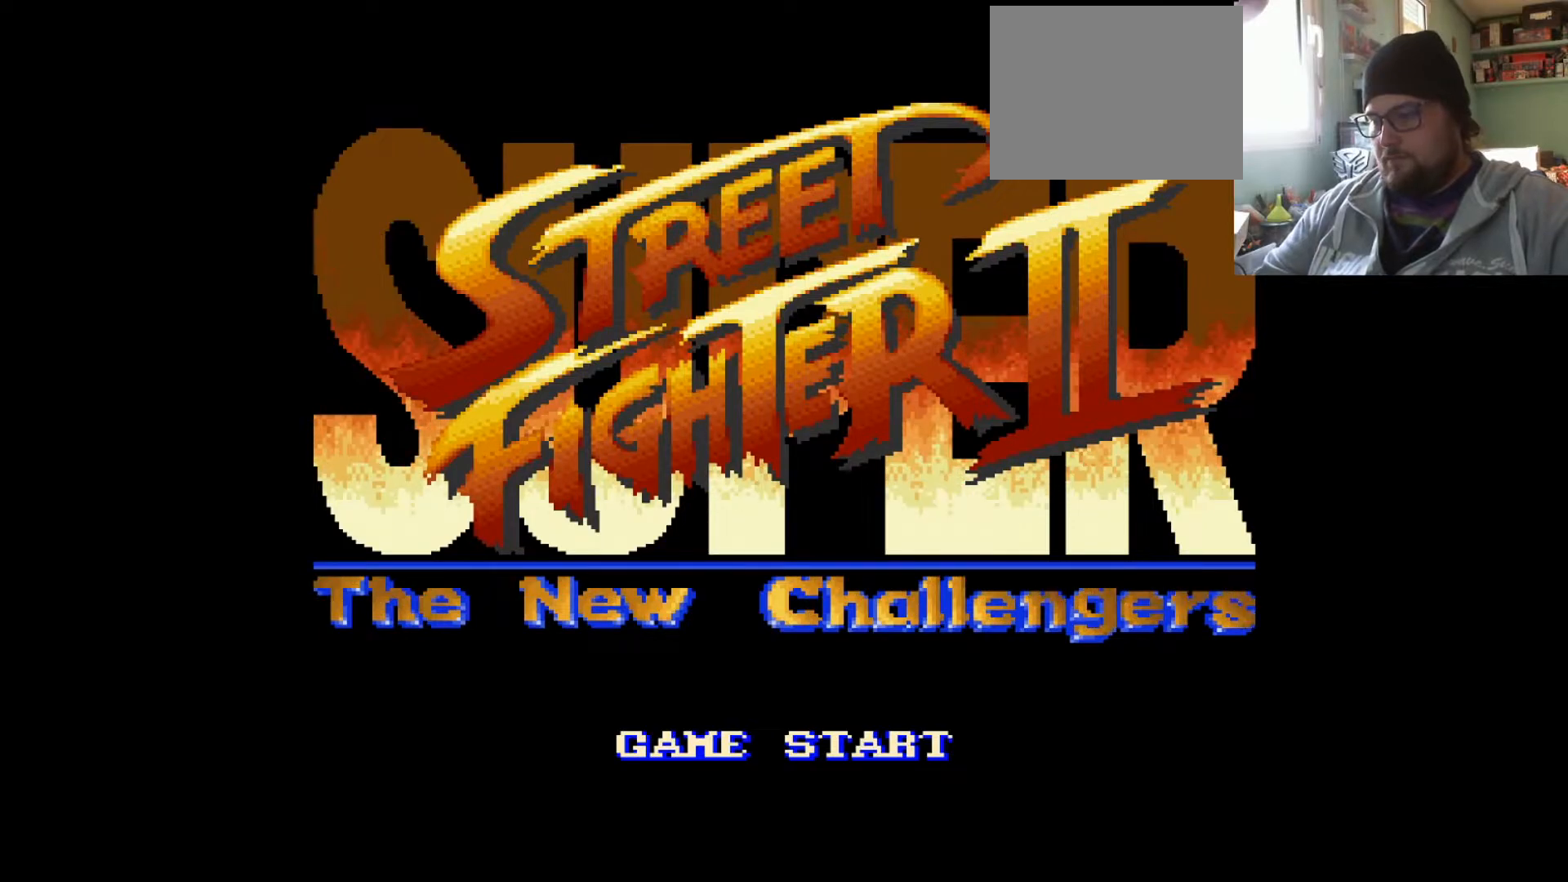
{"buttons": [], "left_stick": "center", "right_stick": "center", "events": [[17, "START", "down"], [234, "START", "up"]]}
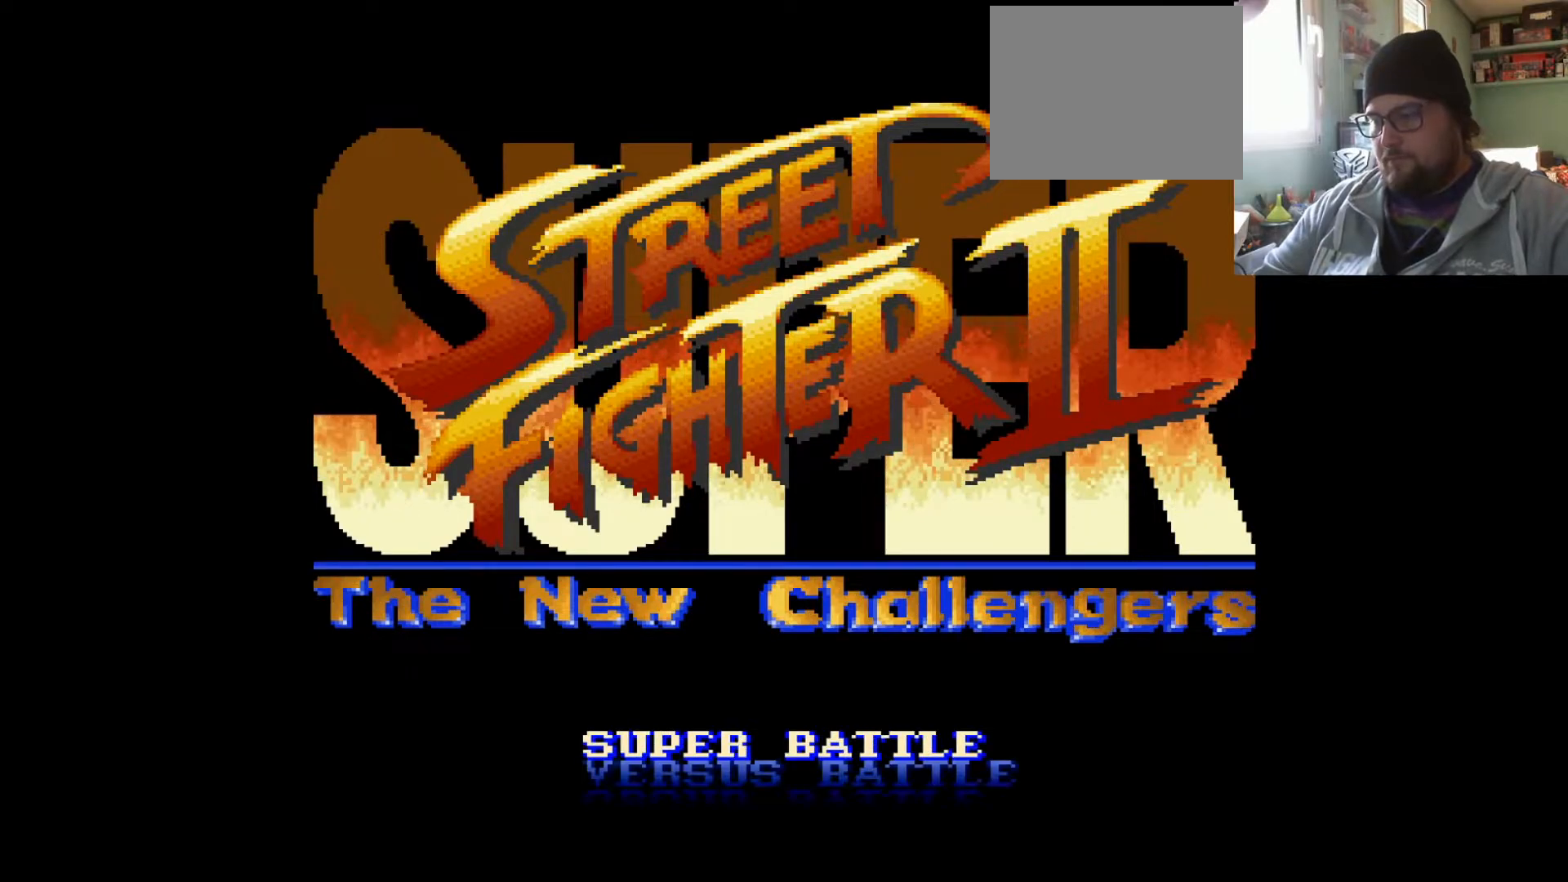
{"buttons": [], "left_stick": "center", "right_stick": "center", "events": [[184, "START", "down"], [367, "START", "up"]]}